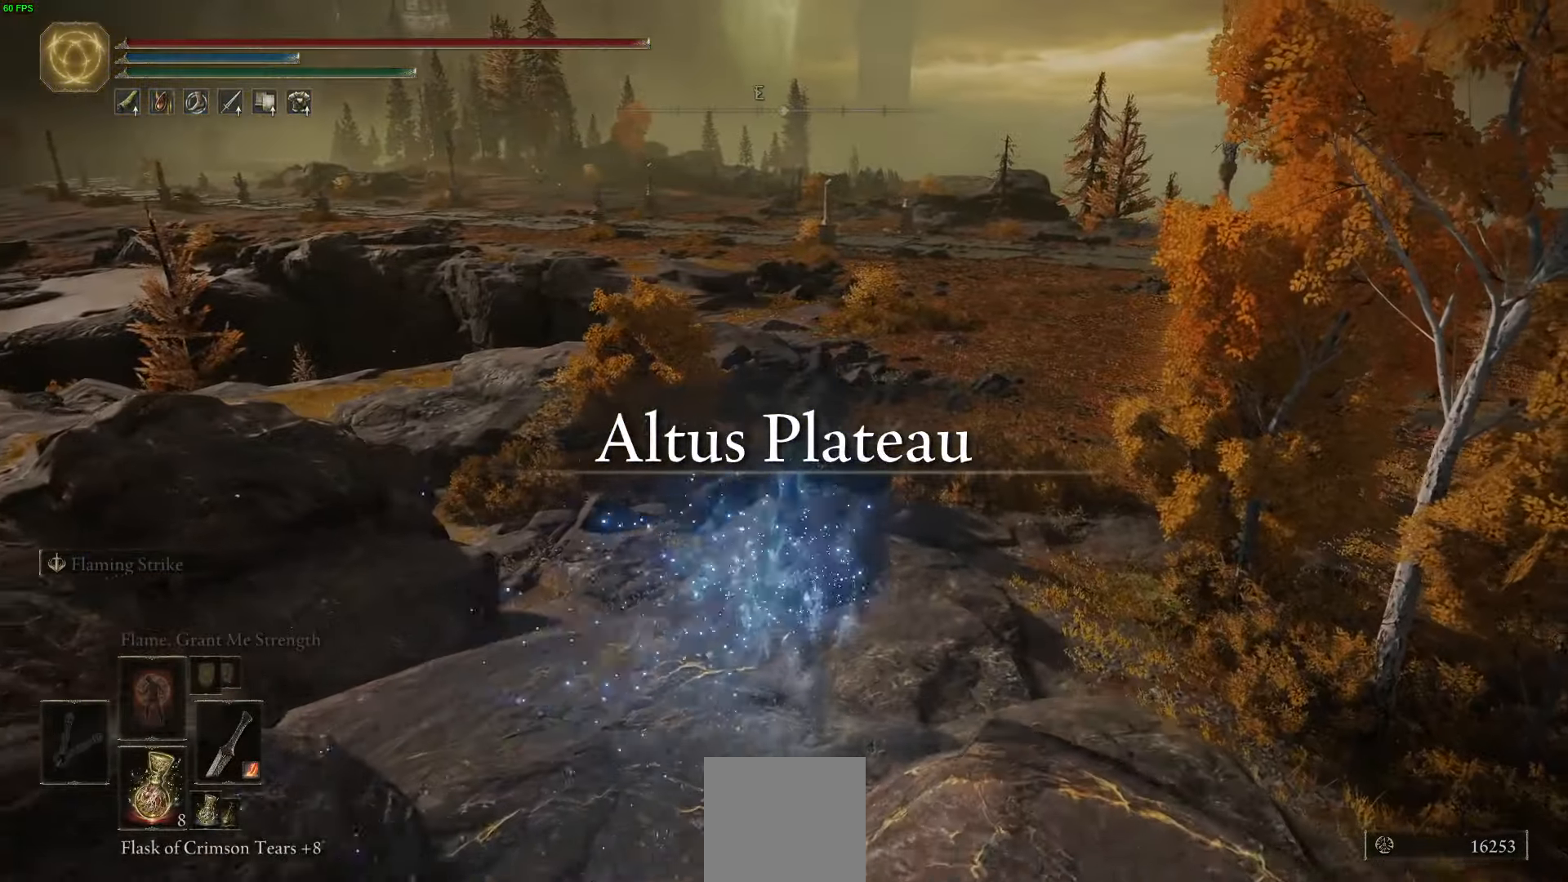
Gameplay with a controller (Xbox layout); each line is a JSON object with the inputs held at the frame after it. "events" lists button and stick changes between this image and that frame as [ms after this image, input, new state], when the widget could be followed in between.
{"buttons": ["B"], "left_stick": "up", "right_stick": "center"}
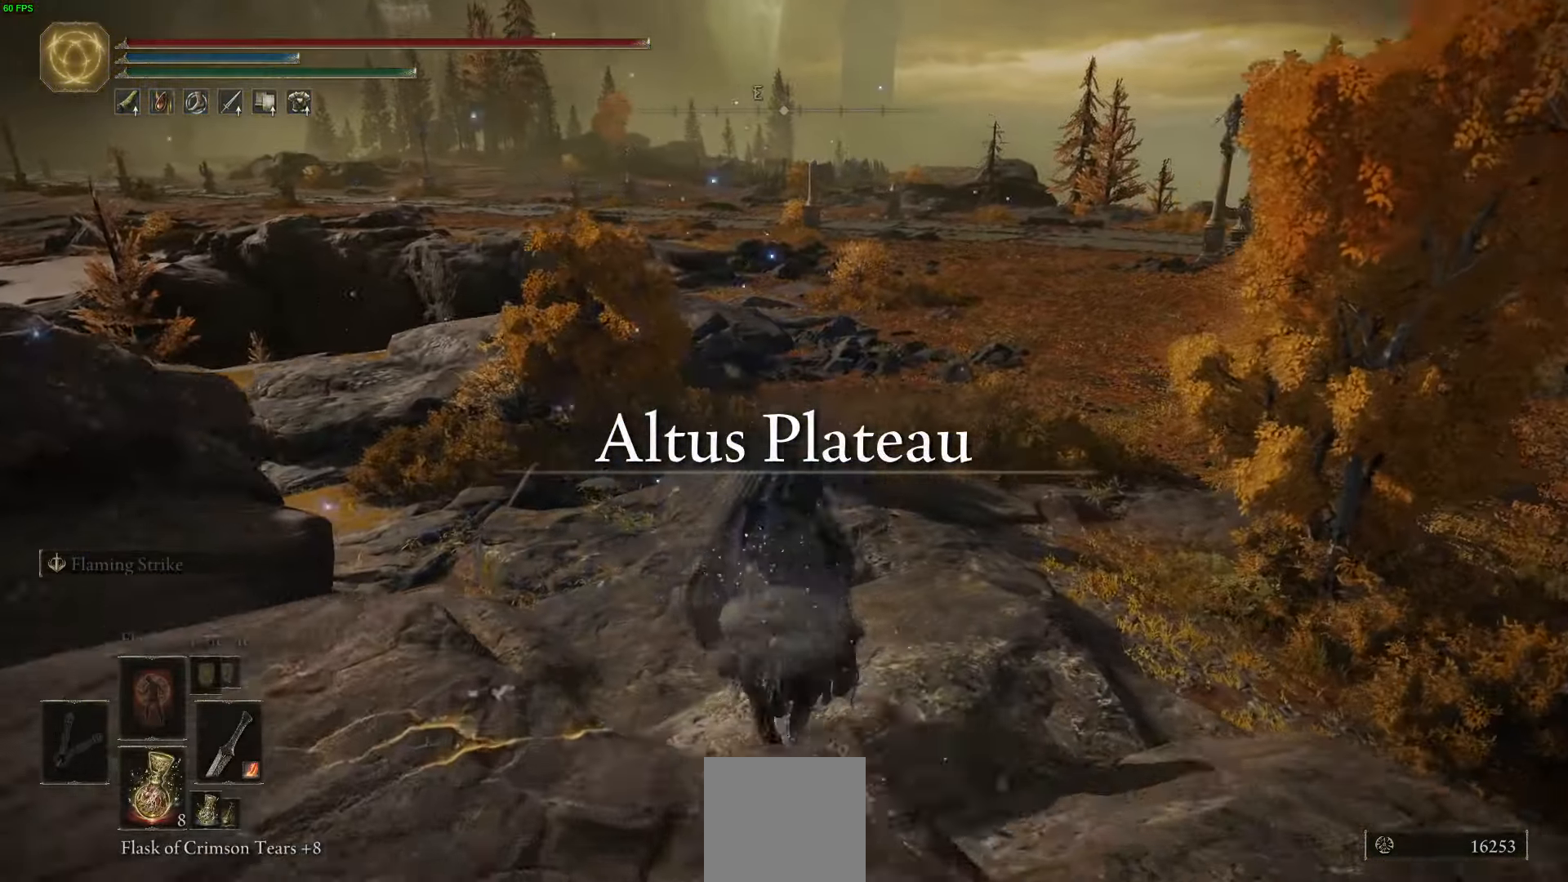
{"buttons": ["B"], "left_stick": "up", "right_stick": "center"}
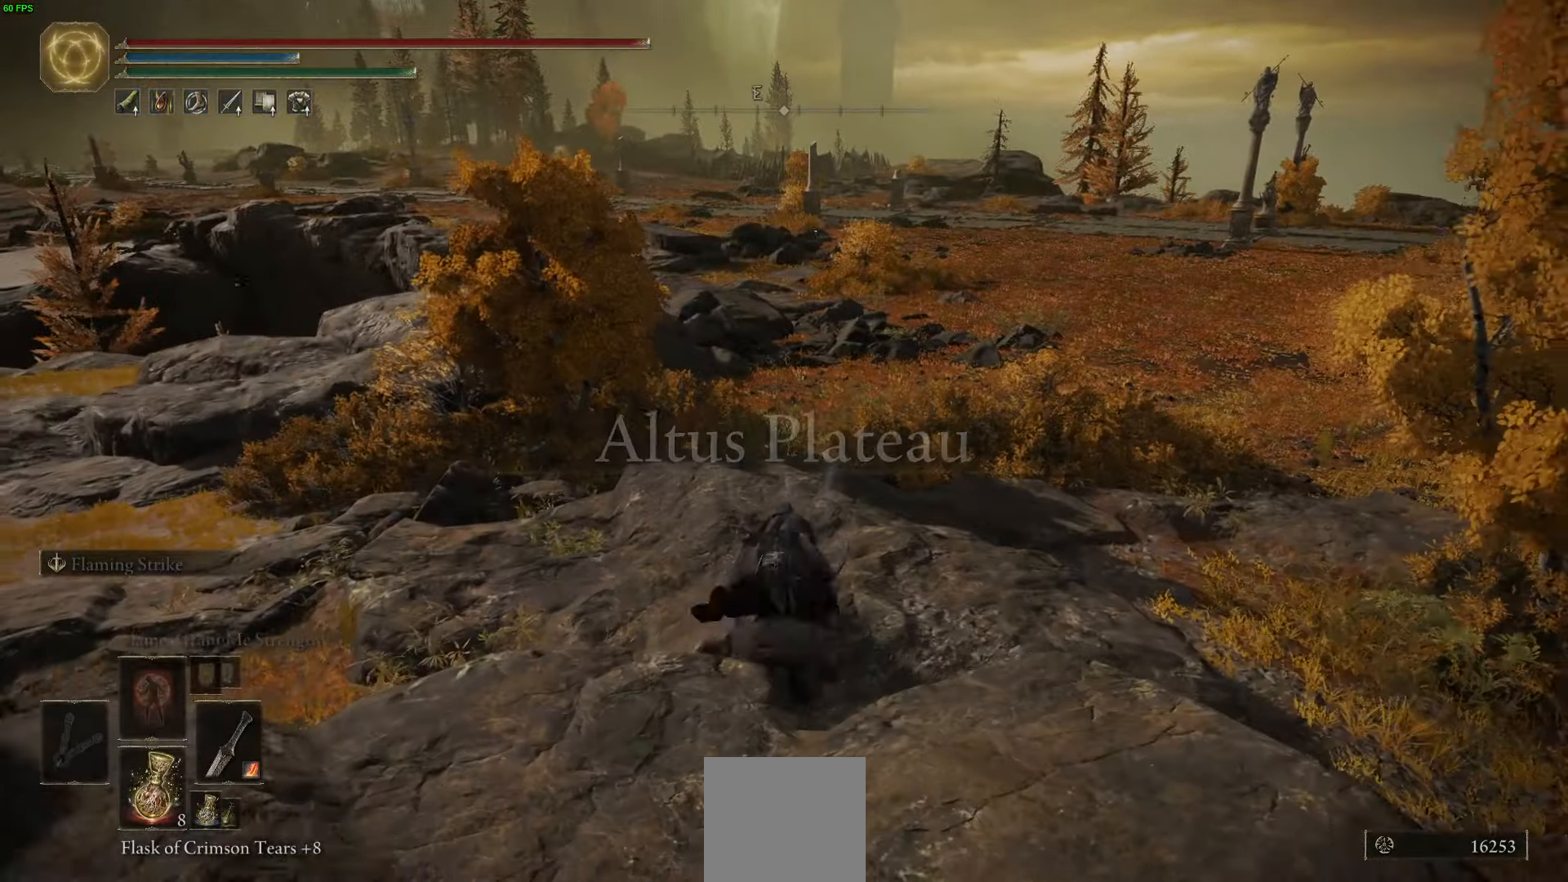
{"buttons": [], "left_stick": "up", "right_stick": "center", "events": [[267, "B", "up"]]}
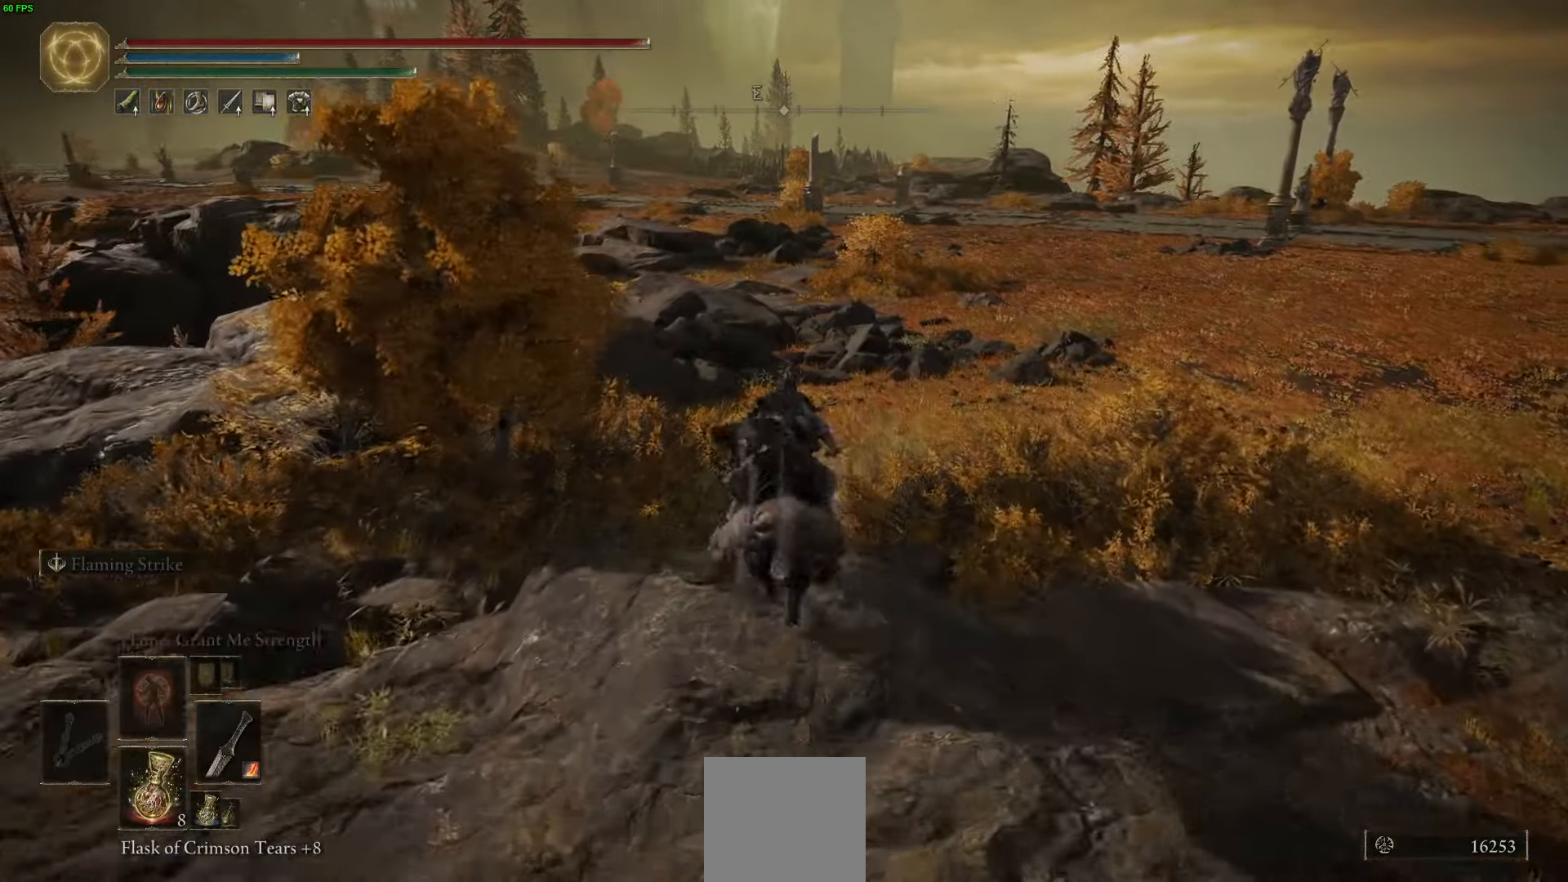
{"buttons": ["B"], "left_stick": "up", "right_stick": "center", "events": [[34, "B", "down"], [234, "B", "up"], [434, "B", "down"]]}
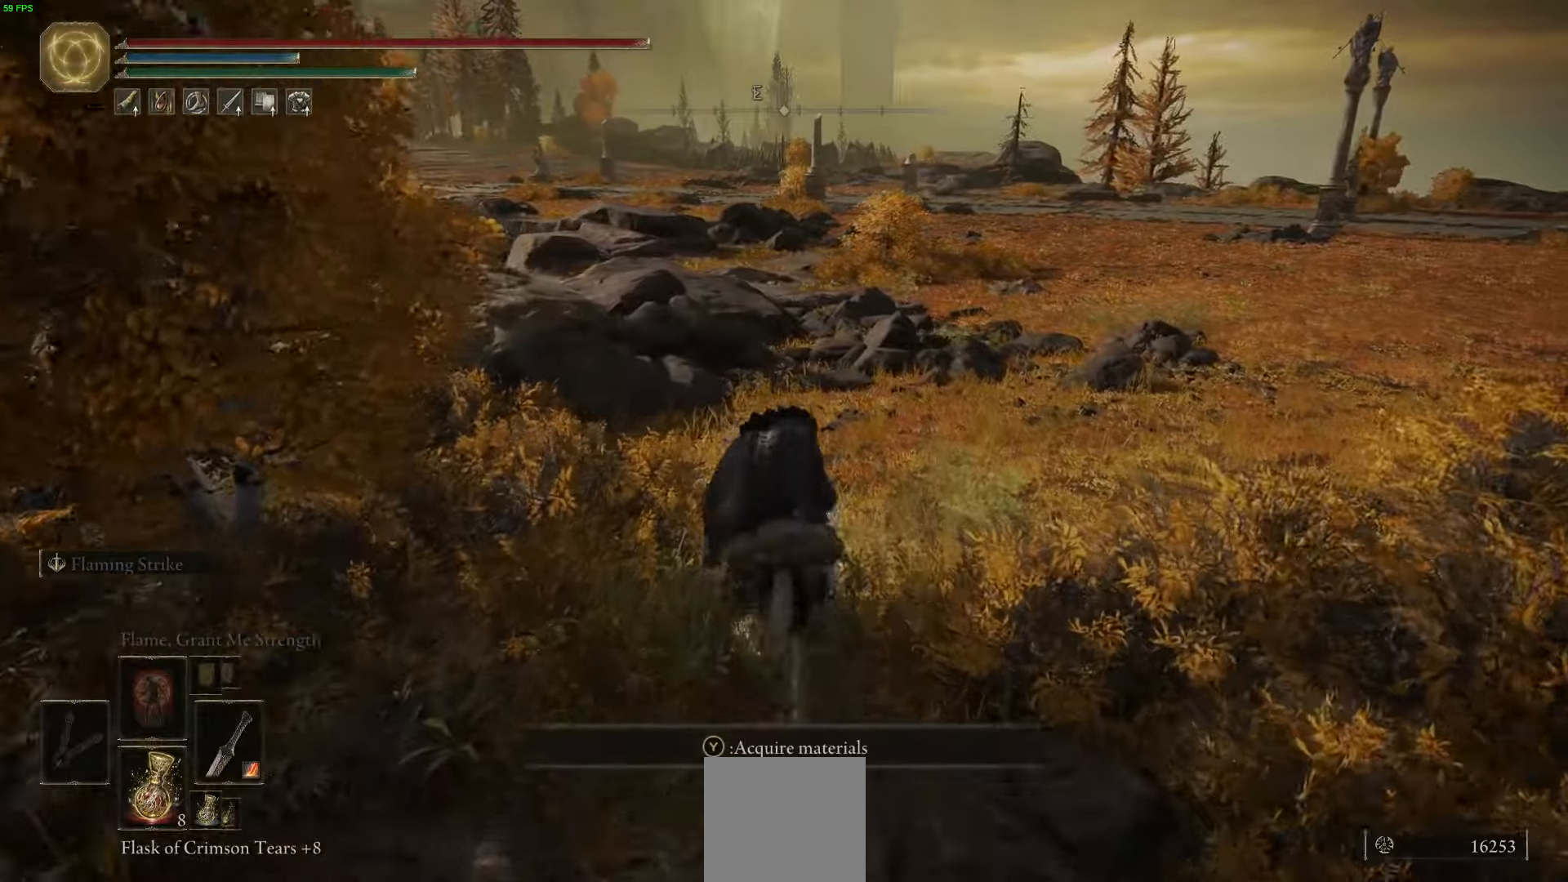
{"buttons": [], "left_stick": "up", "right_stick": "center", "events": [[434, "B", "up"]]}
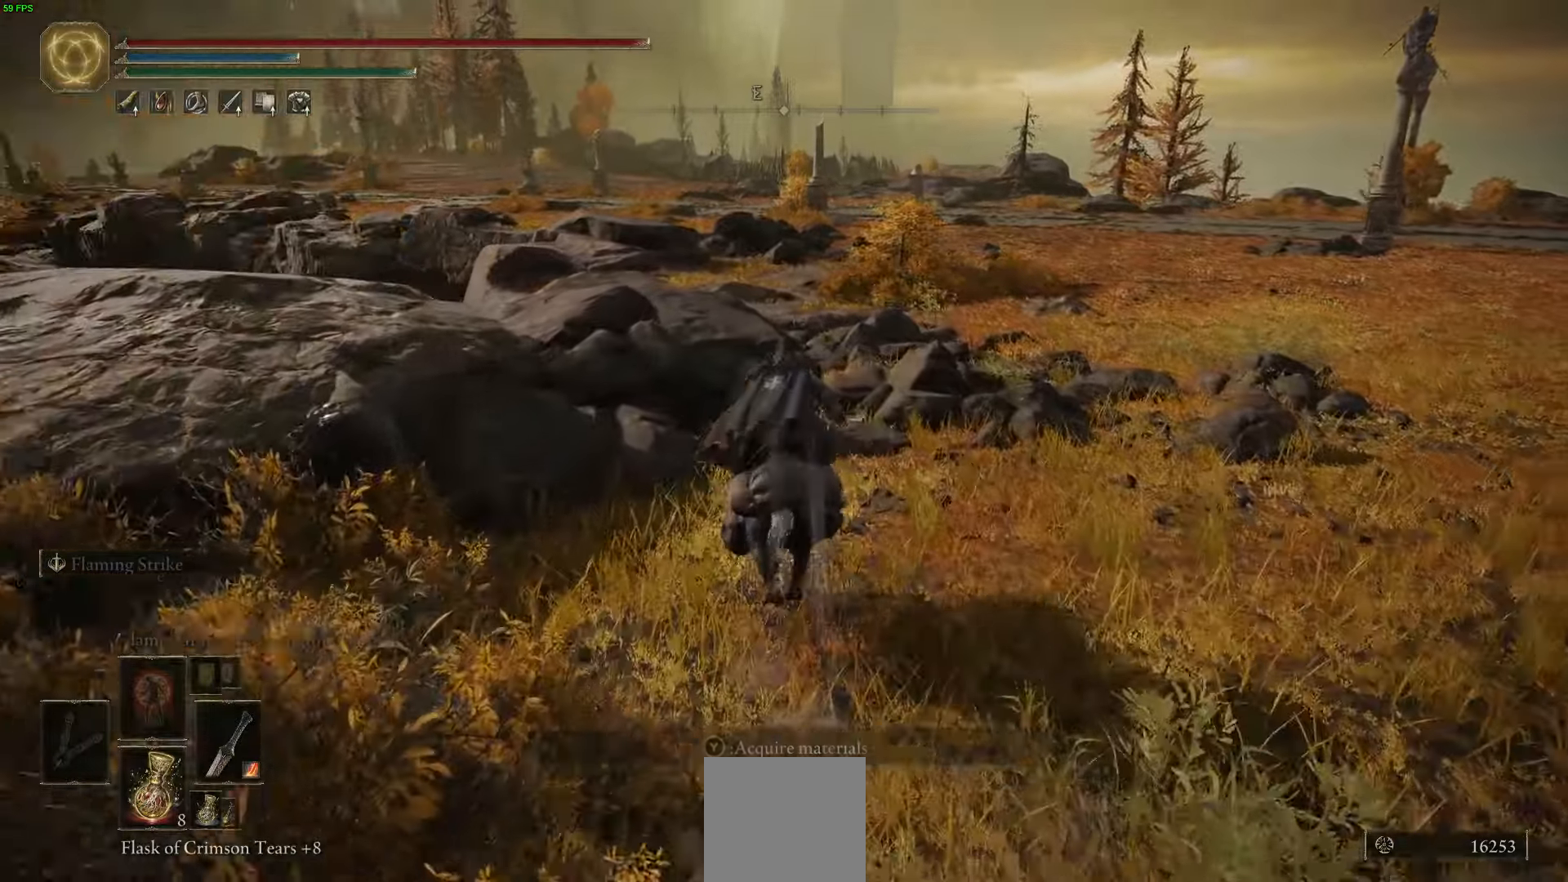
{"buttons": ["B"], "left_stick": "up", "right_stick": "center", "events": [[34, "B", "down"]]}
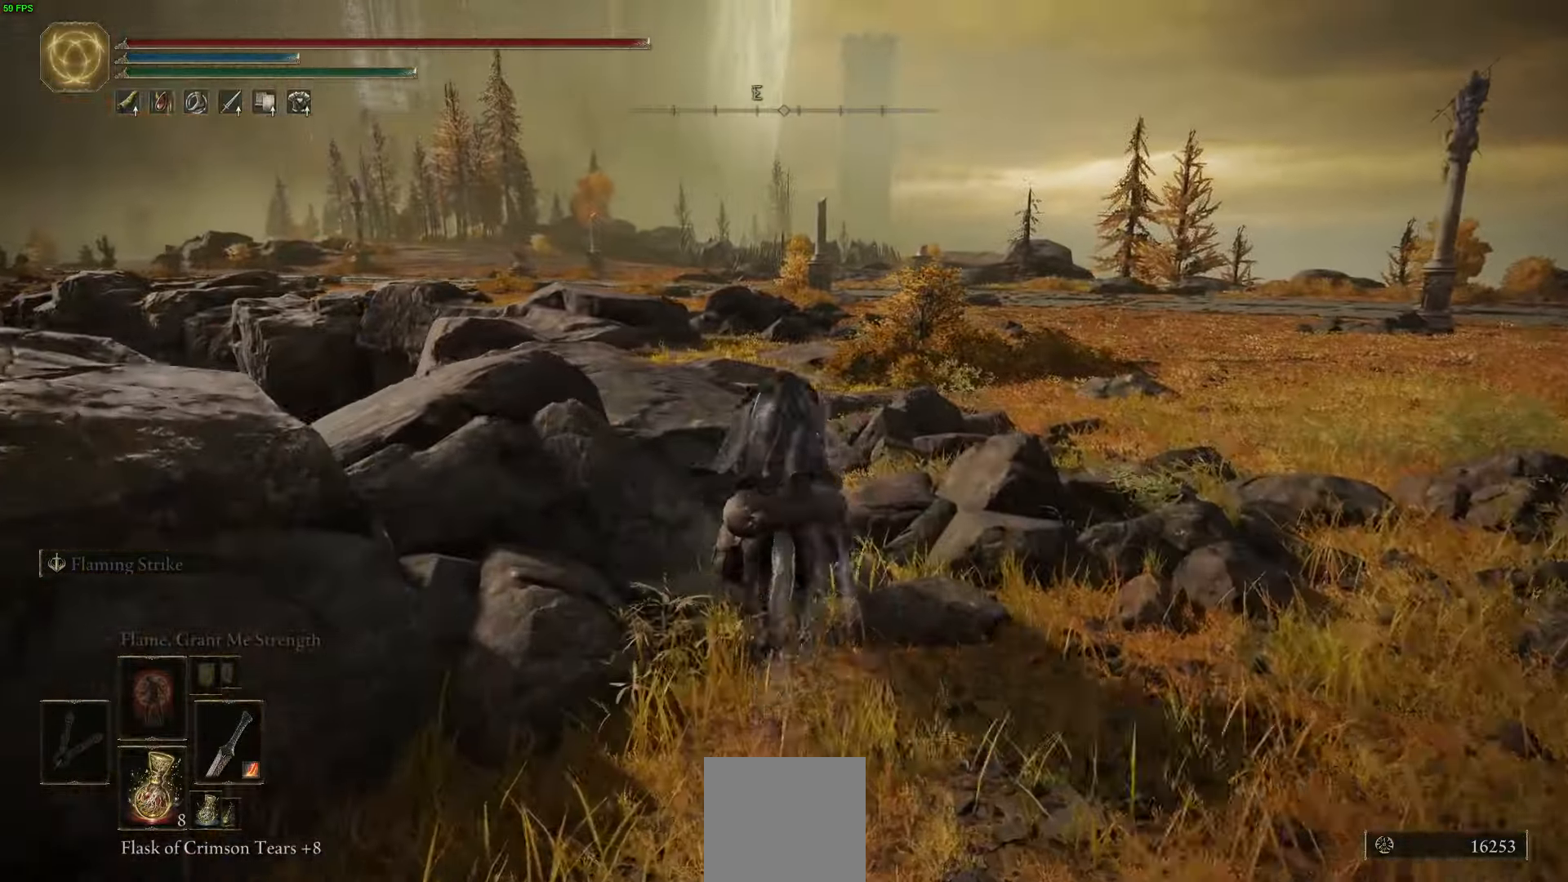
{"buttons": ["B"], "left_stick": "up", "right_stick": "center", "events": [[267, "B", "up"], [317, "B", "down"], [400, "B", "up"], [484, "B", "down"]]}
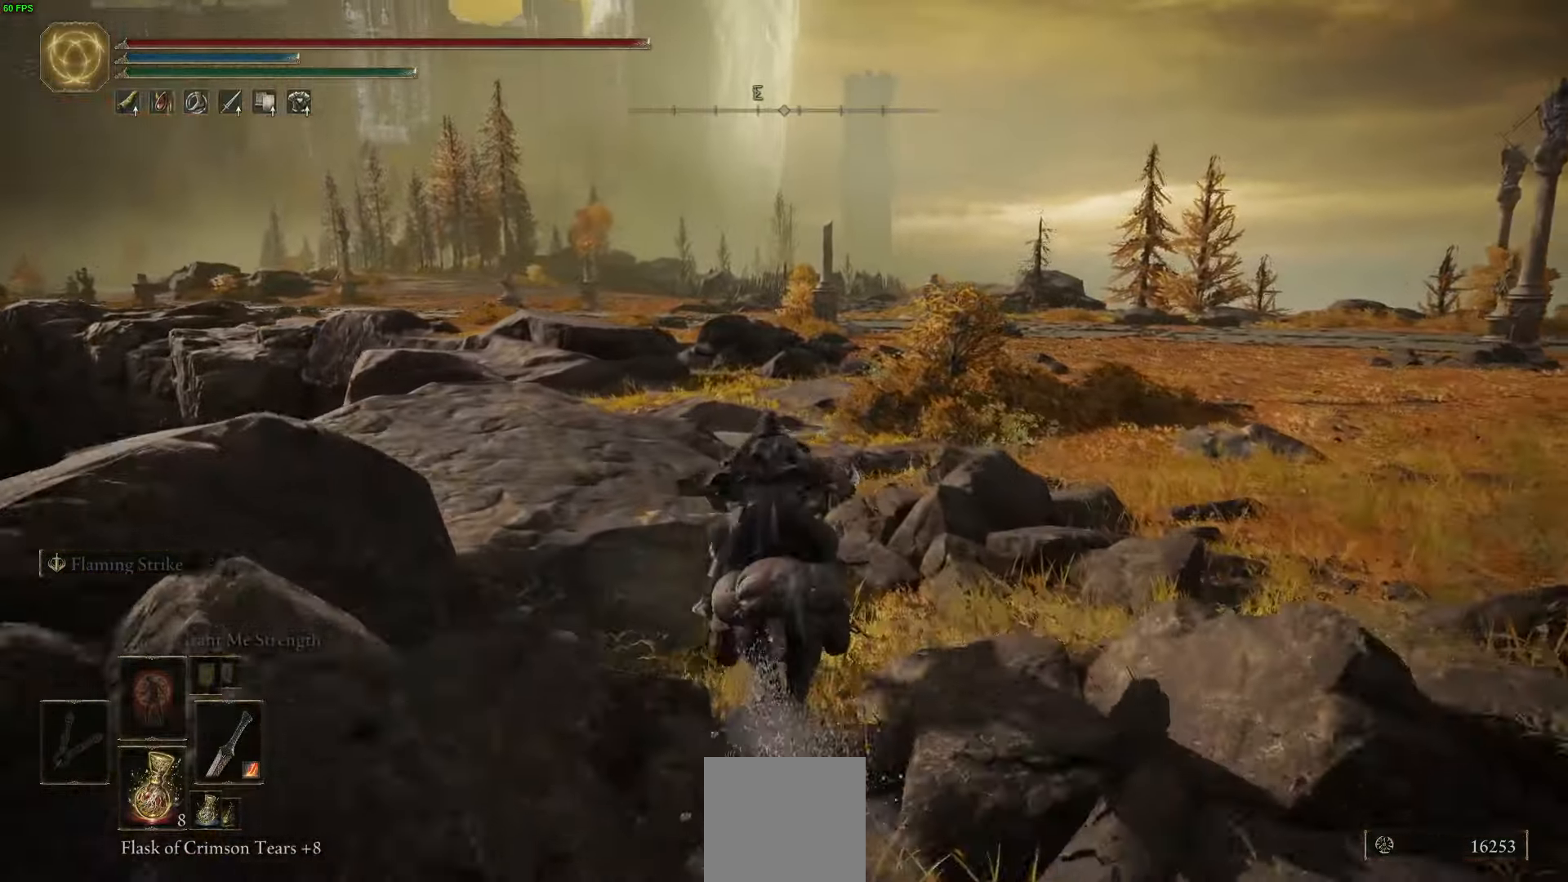
{"buttons": ["B"], "left_stick": "up", "right_stick": "center", "events": [[67, "B", "up"], [117, "B", "down"], [367, "B", "up"], [484, "B", "down"]]}
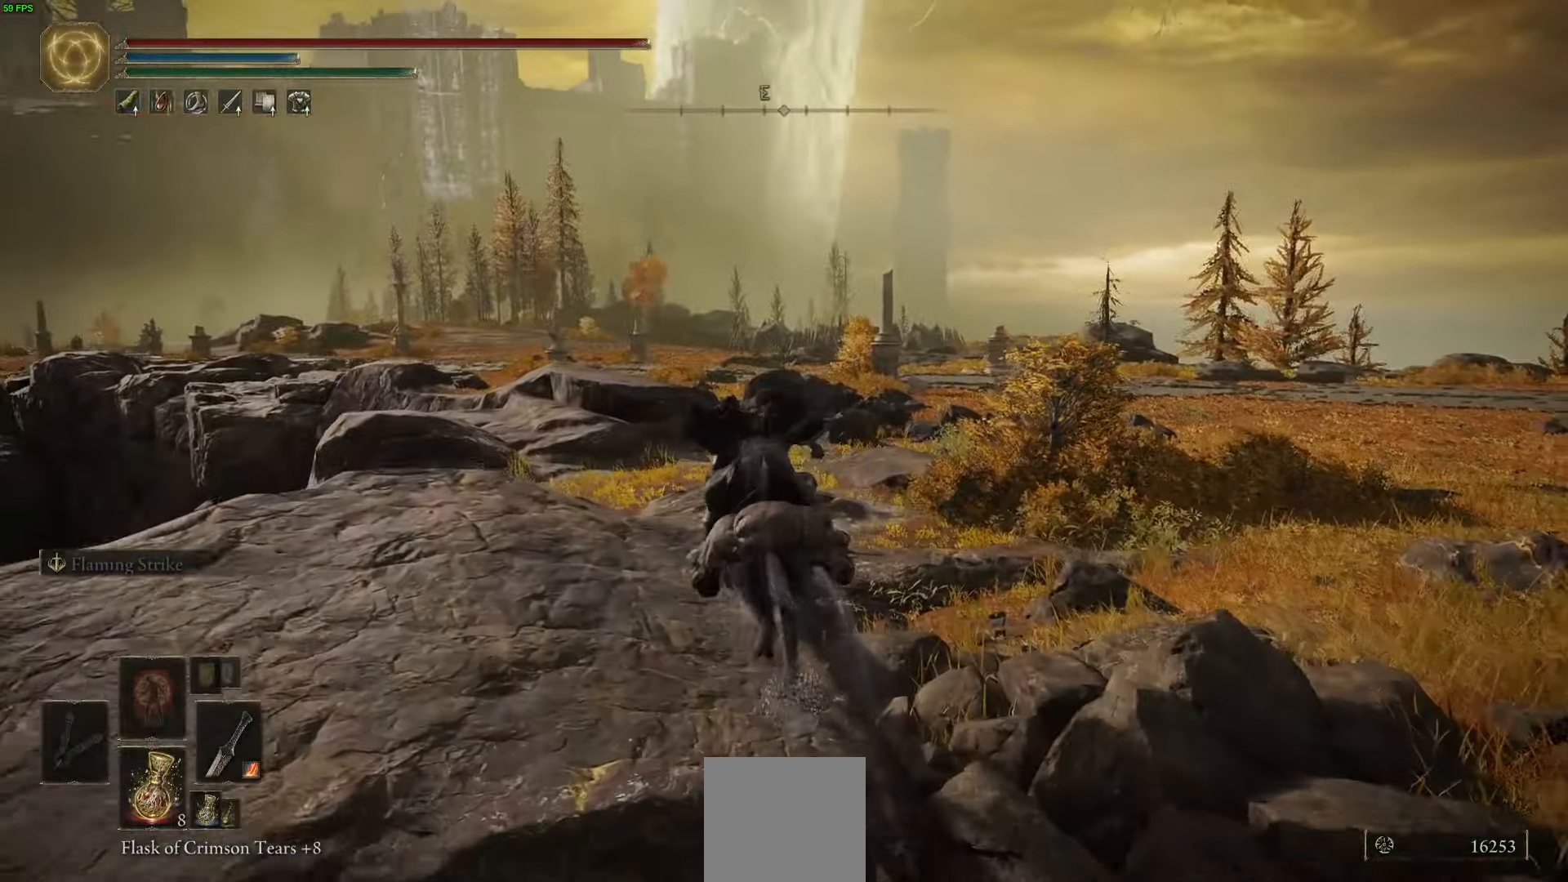
{"buttons": ["B"], "left_stick": "up", "right_stick": "center", "events": [[234, "B", "up"], [384, "B", "down"]]}
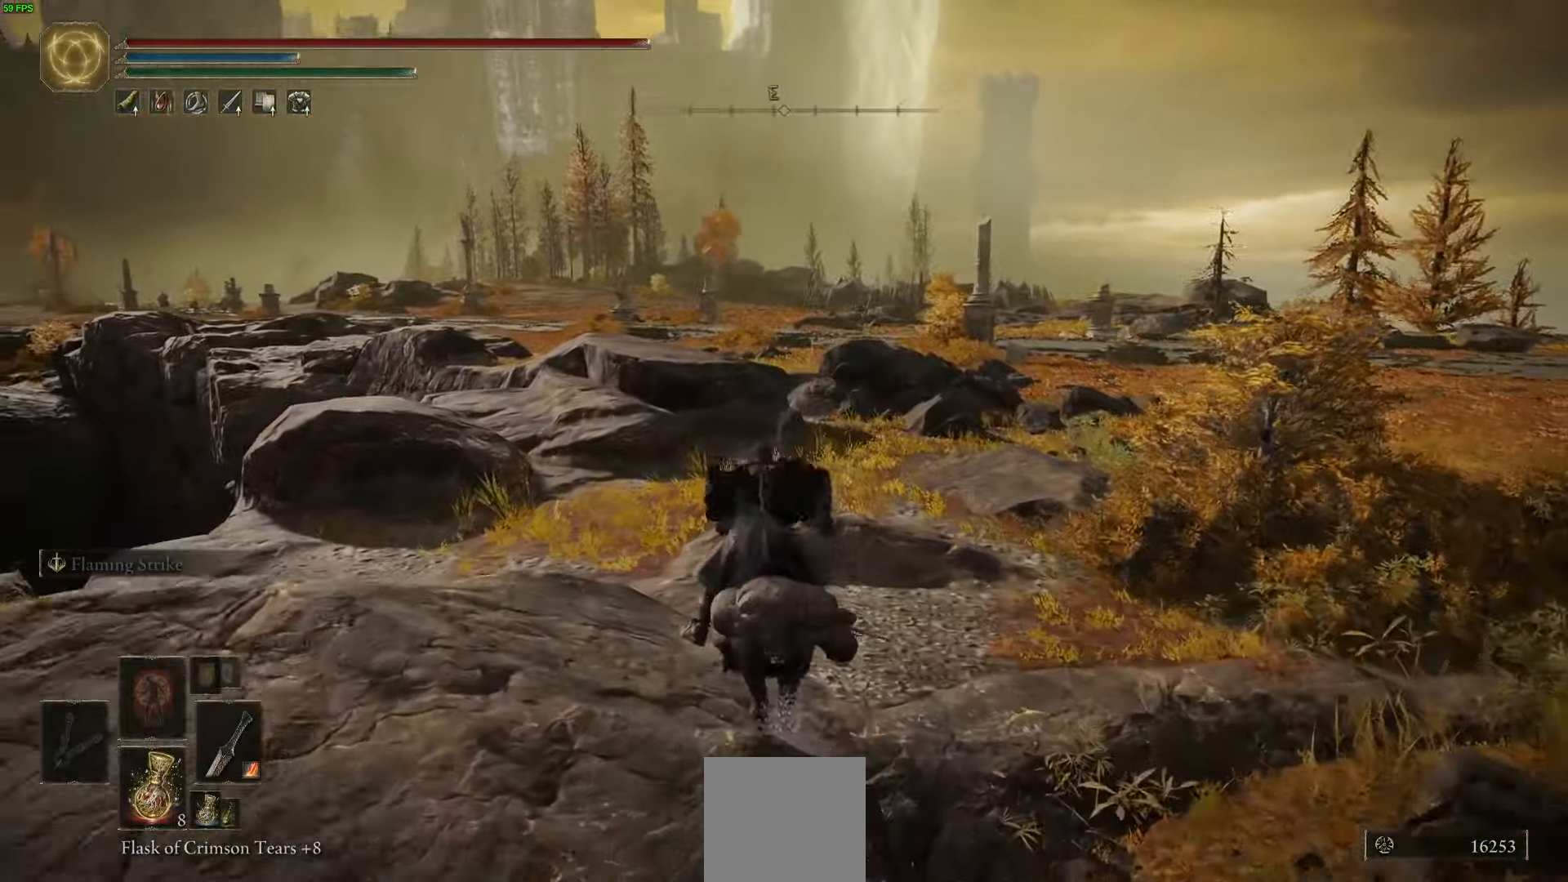
{"buttons": [], "left_stick": "up", "right_stick": "center", "events": [[100, "B", "up"], [250, "B", "down"], [434, "B", "up"]]}
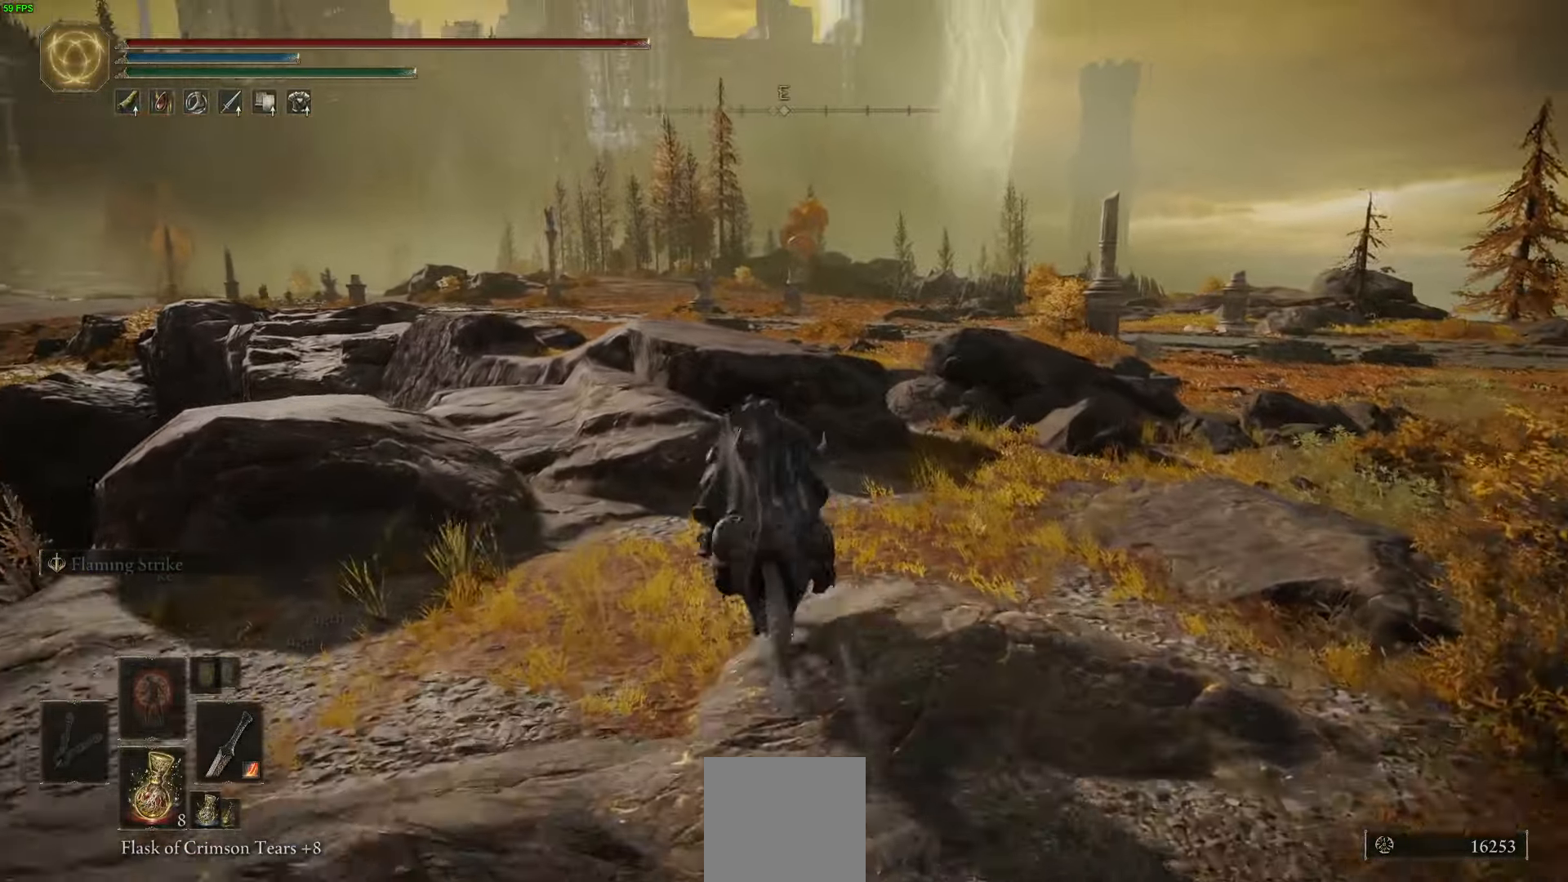
{"buttons": [], "left_stick": "up", "right_stick": "center", "events": [[34, "B", "down"], [384, "B", "up"]]}
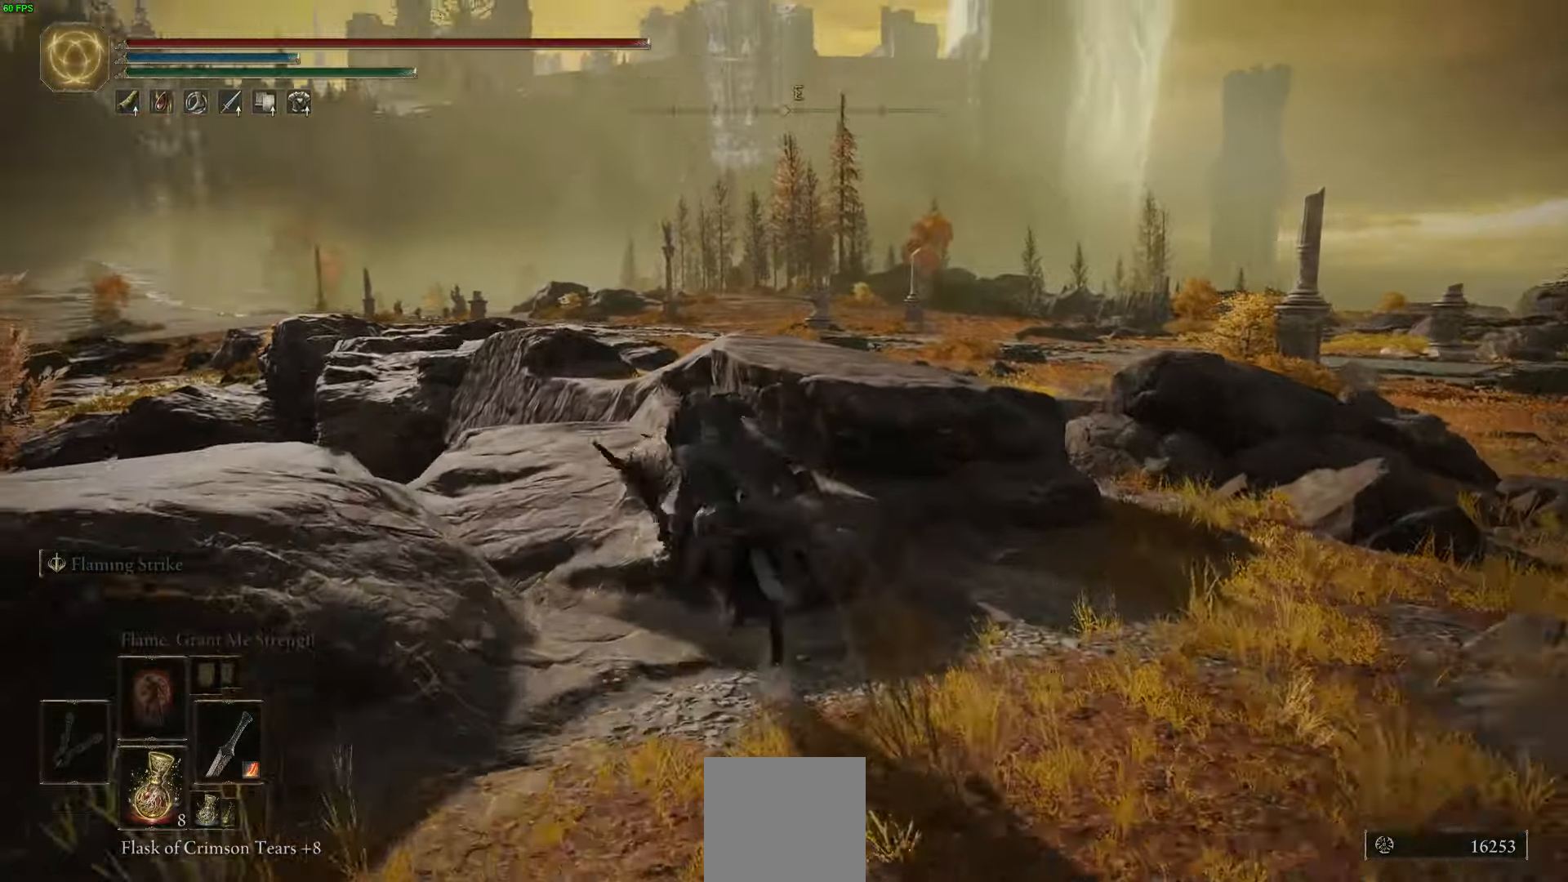
{"buttons": ["B"], "left_stick": "up", "right_stick": "center"}
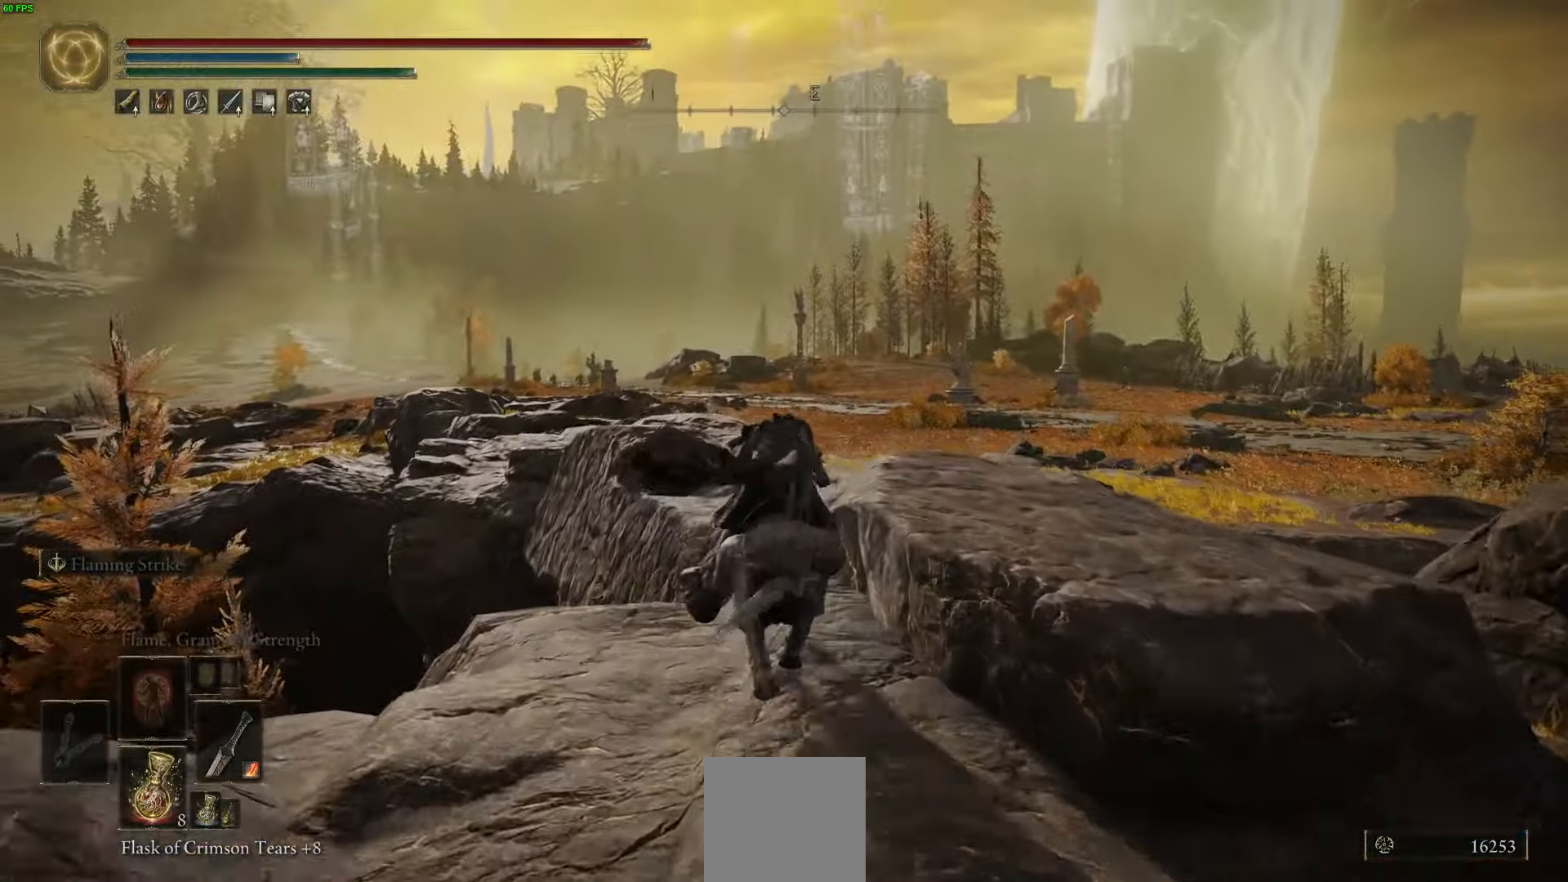
{"buttons": [], "left_stick": "up", "right_stick": "center", "events": [[317, "B", "up"]]}
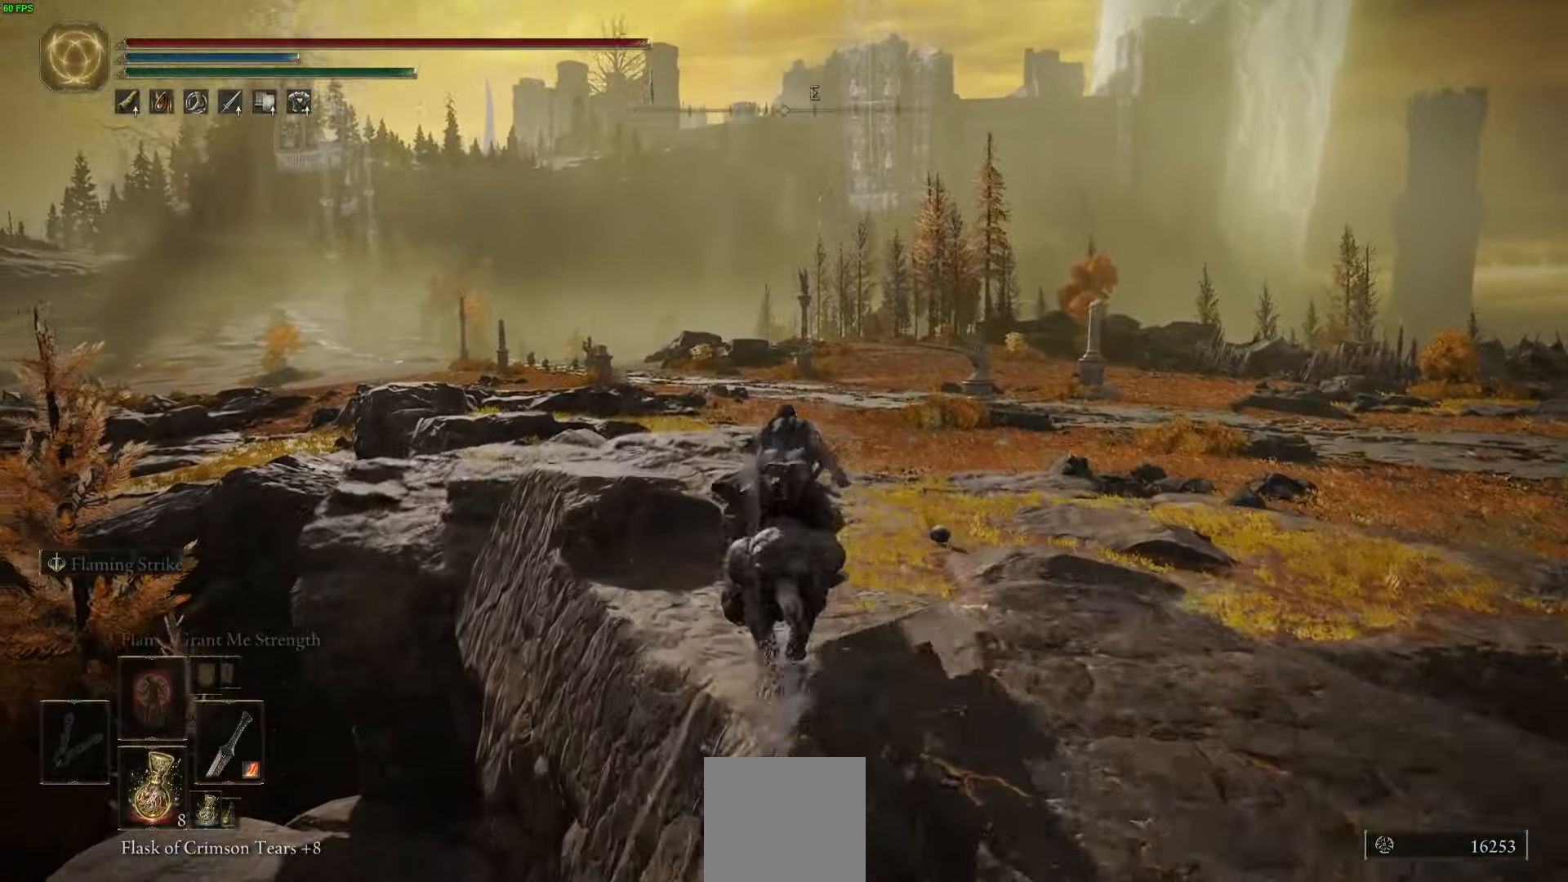
{"buttons": [], "left_stick": "up", "right_stick": "center", "events": [[100, "B", "down"], [417, "B", "up"]]}
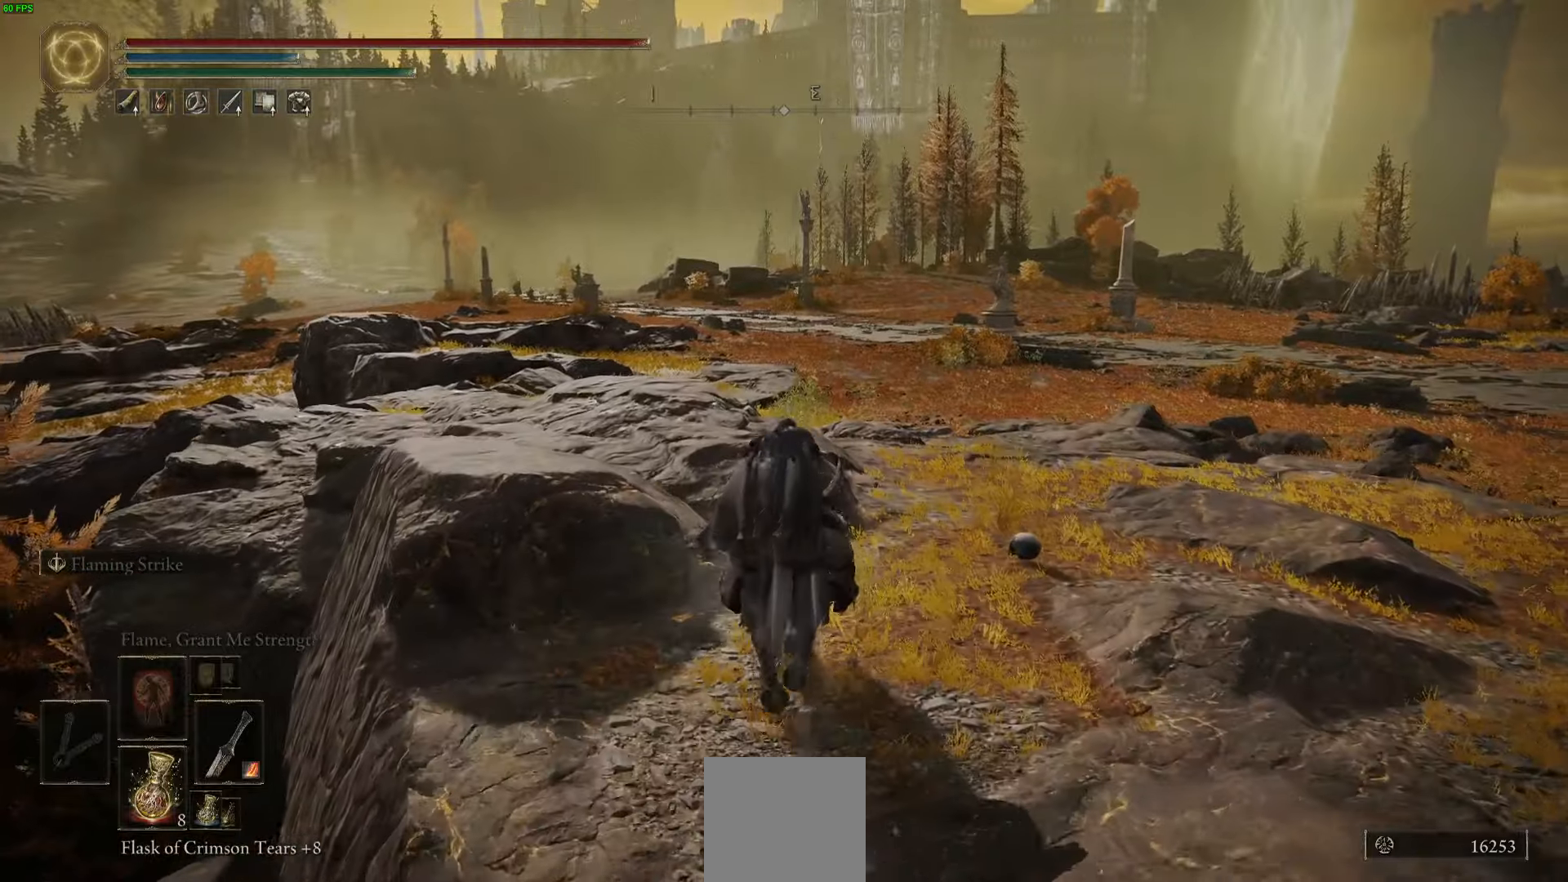
{"buttons": [], "left_stick": "up", "right_stick": "center", "events": []}
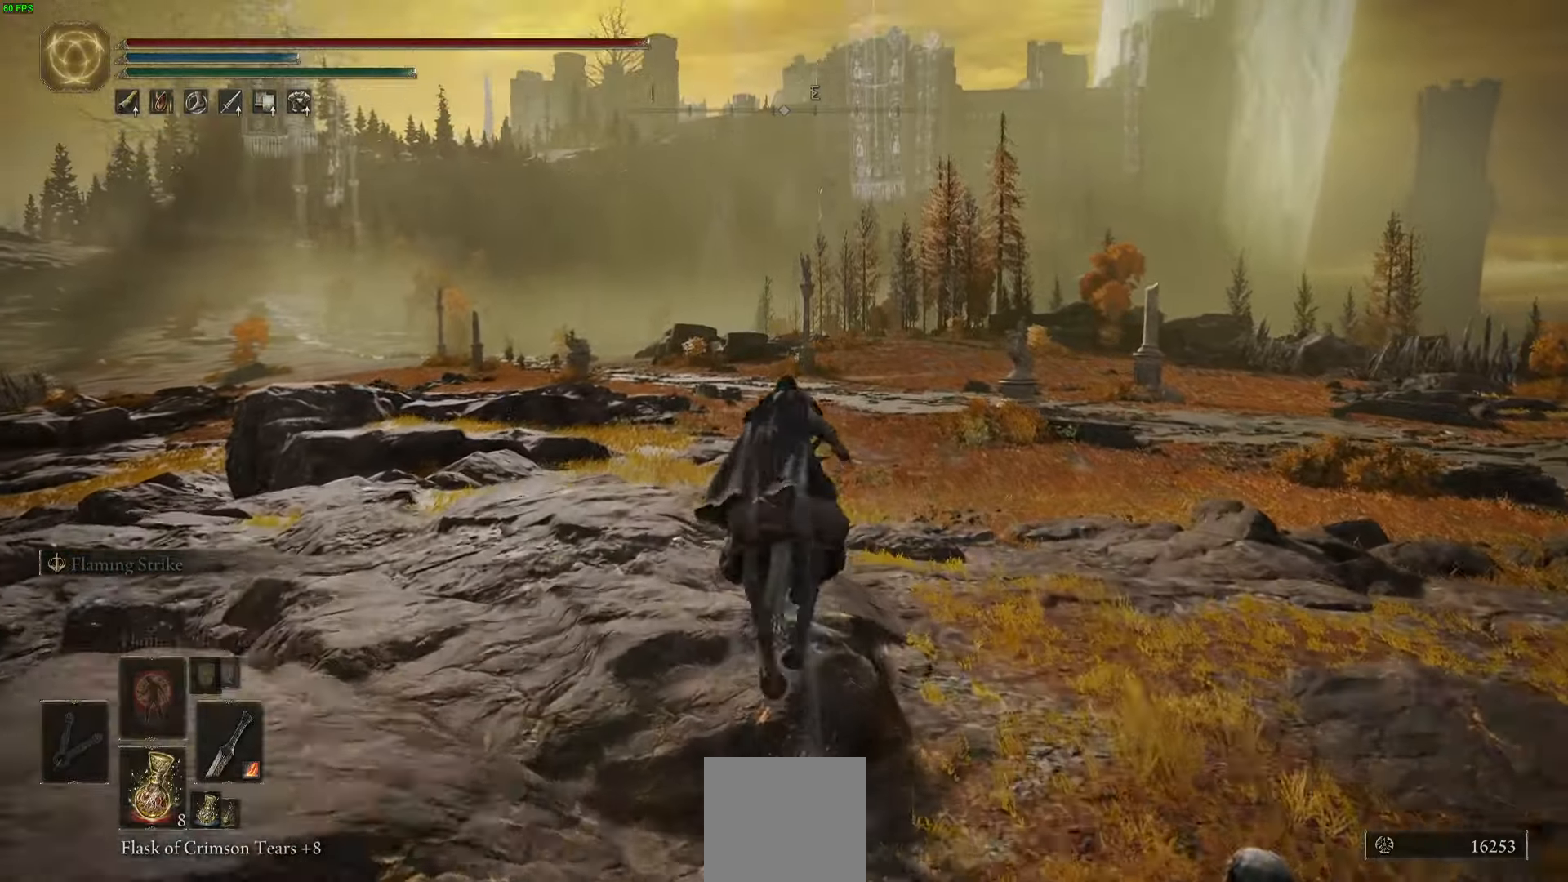
{"buttons": [], "left_stick": "up", "right_stick": "center", "events": []}
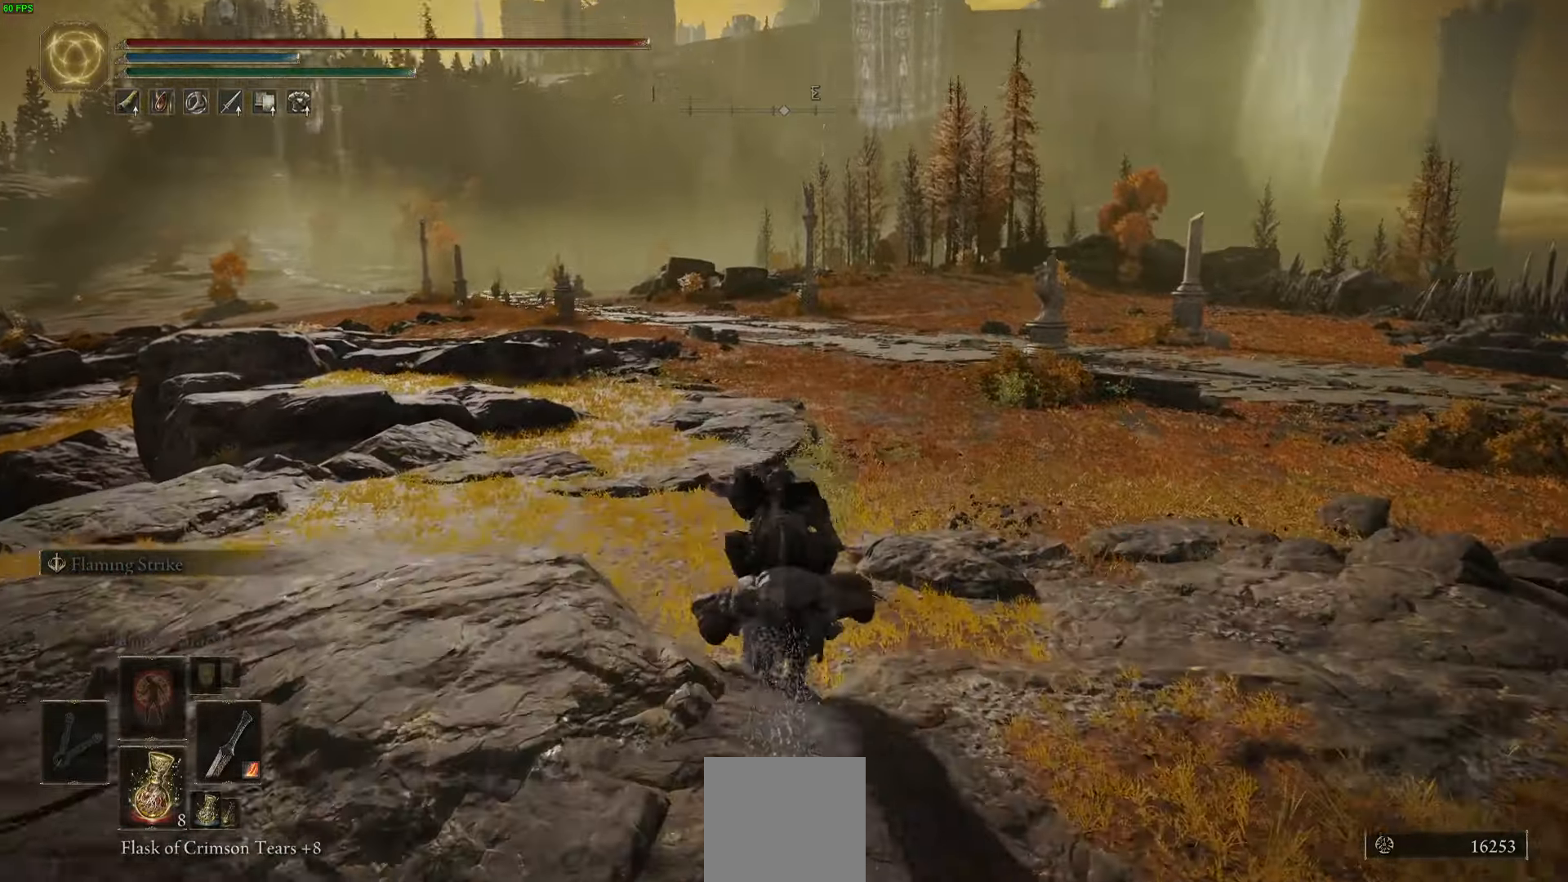
{"buttons": [], "left_stick": "up", "right_stick": "center", "events": []}
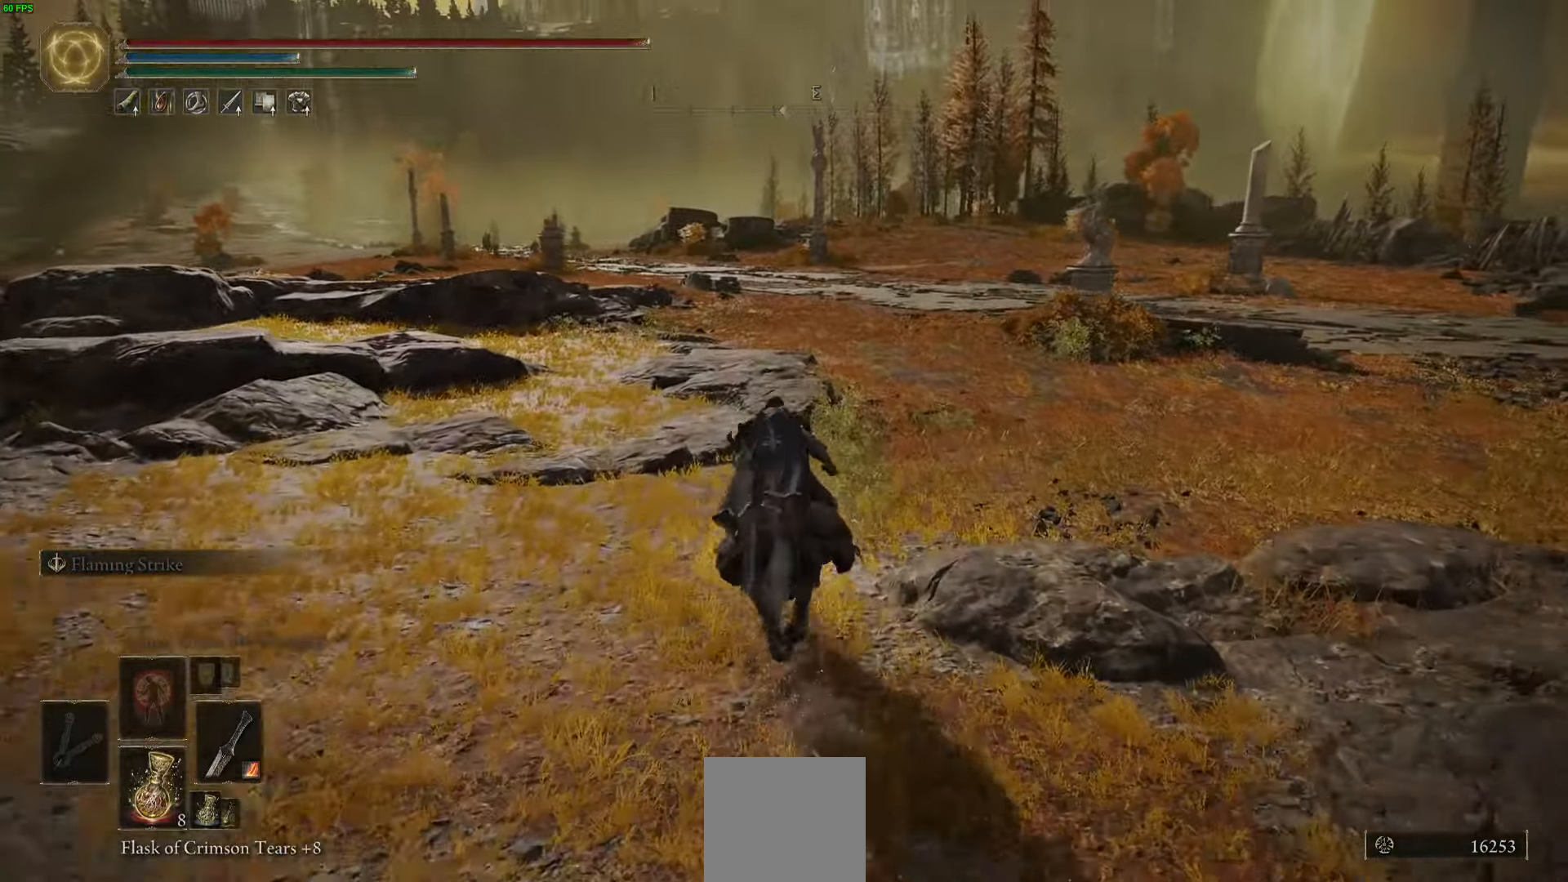
{"buttons": [], "left_stick": "up", "right_stick": "center", "events": []}
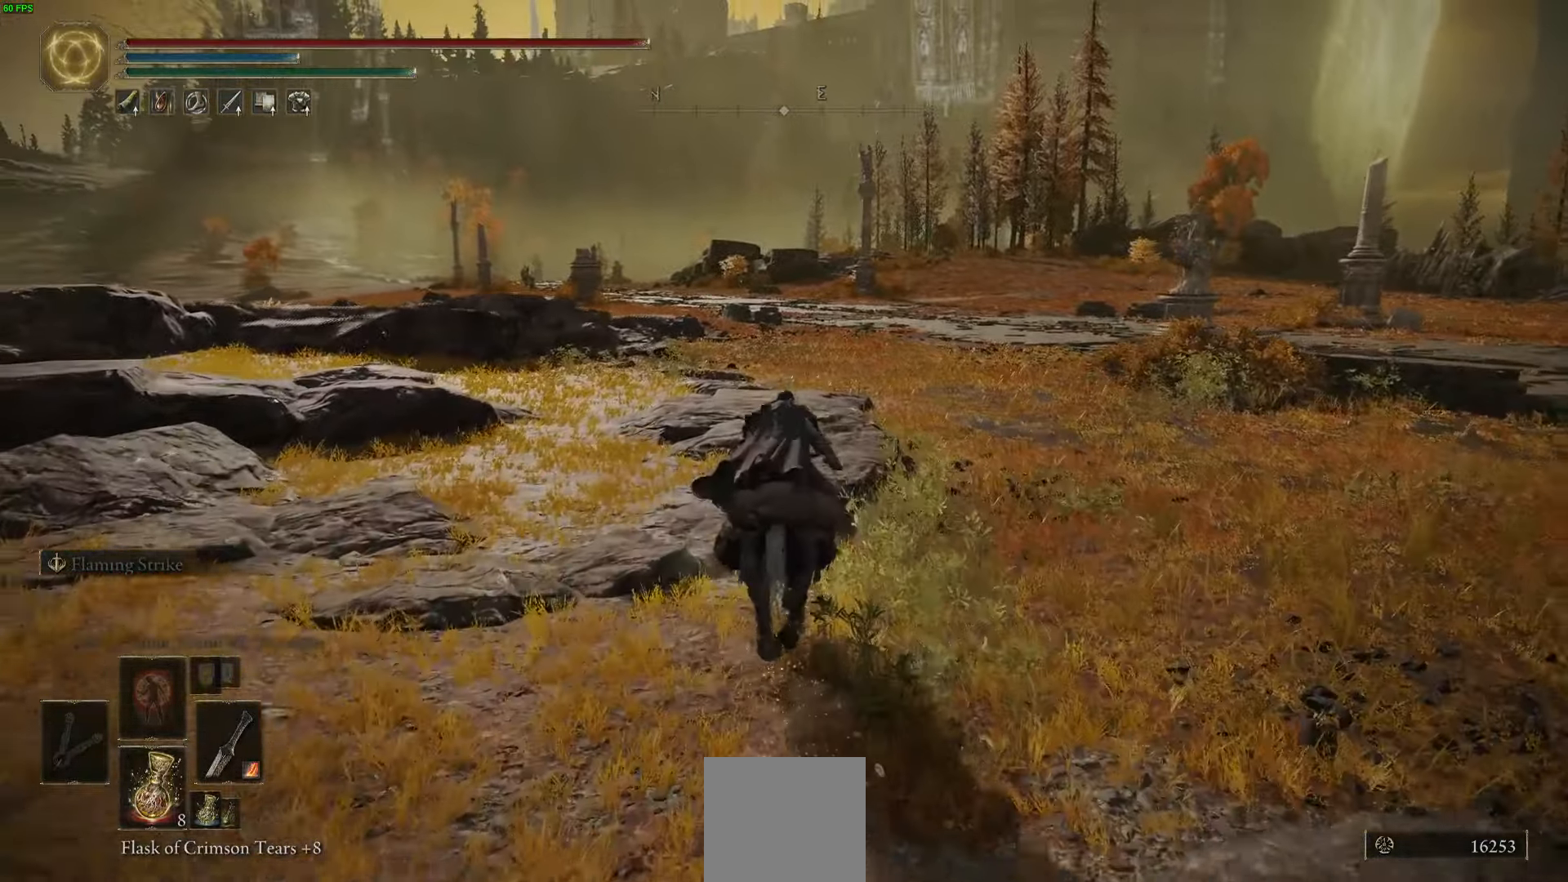
{"buttons": [], "left_stick": "up", "right_stick": "center", "events": []}
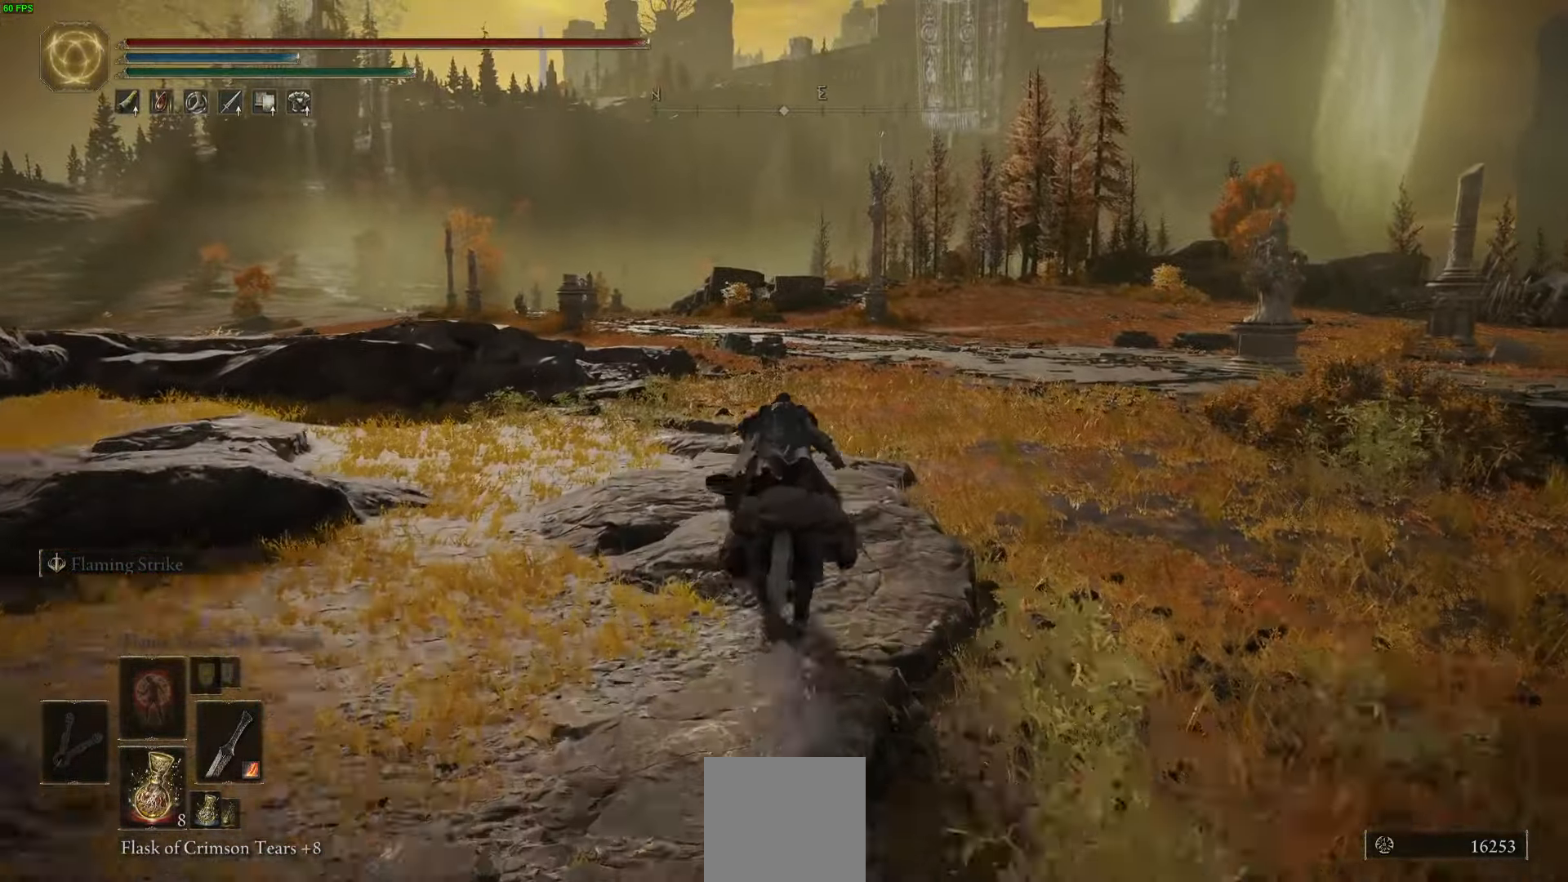
{"buttons": [], "left_stick": "up", "right_stick": "center", "events": []}
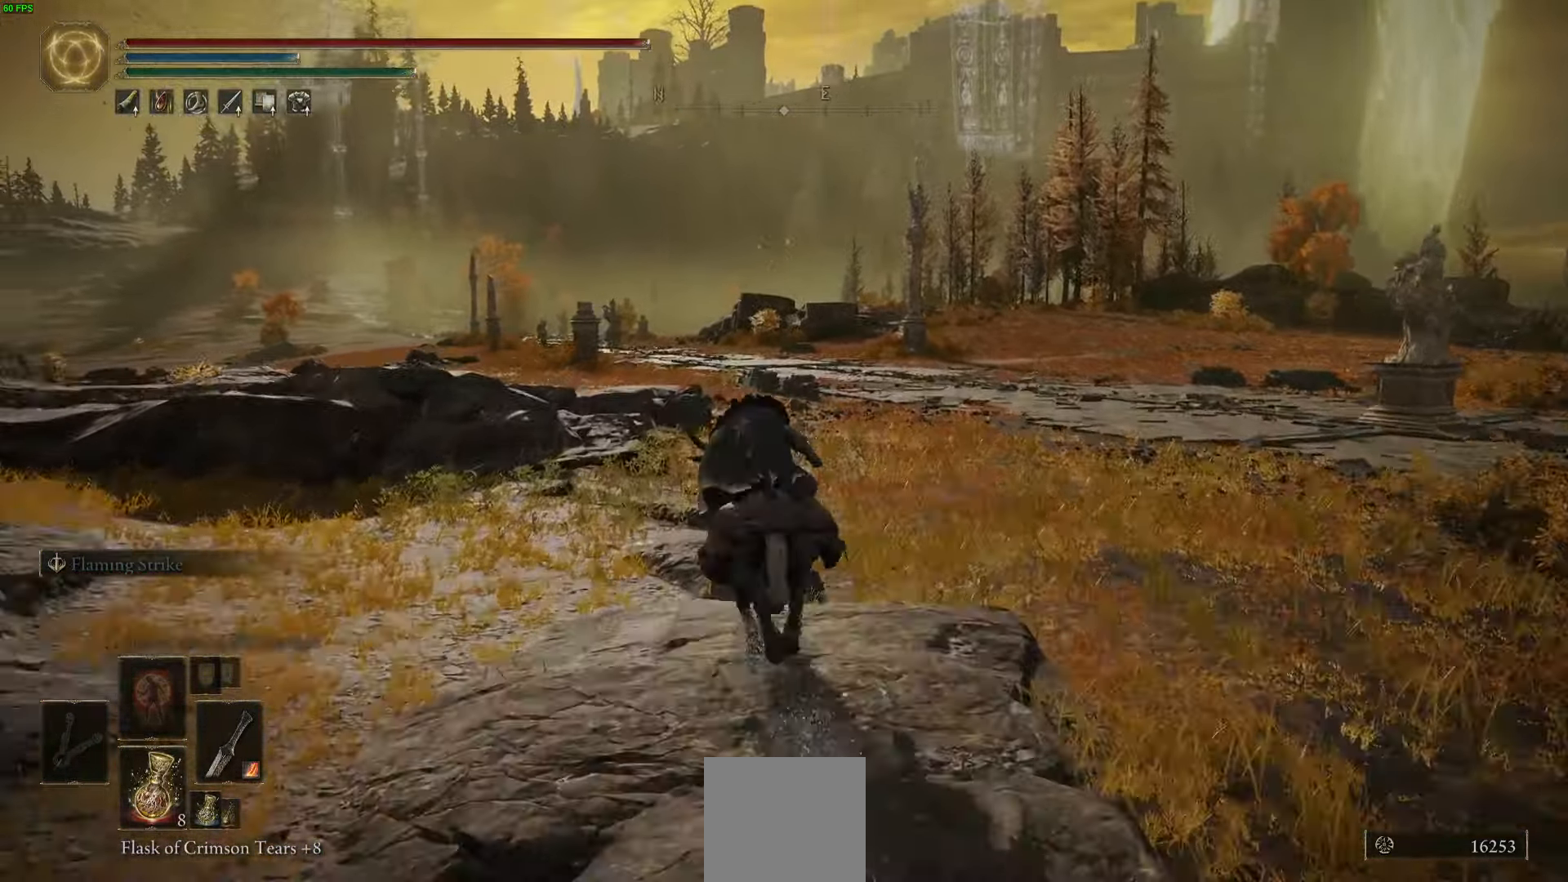
{"buttons": [], "left_stick": "up", "right_stick": "center", "events": []}
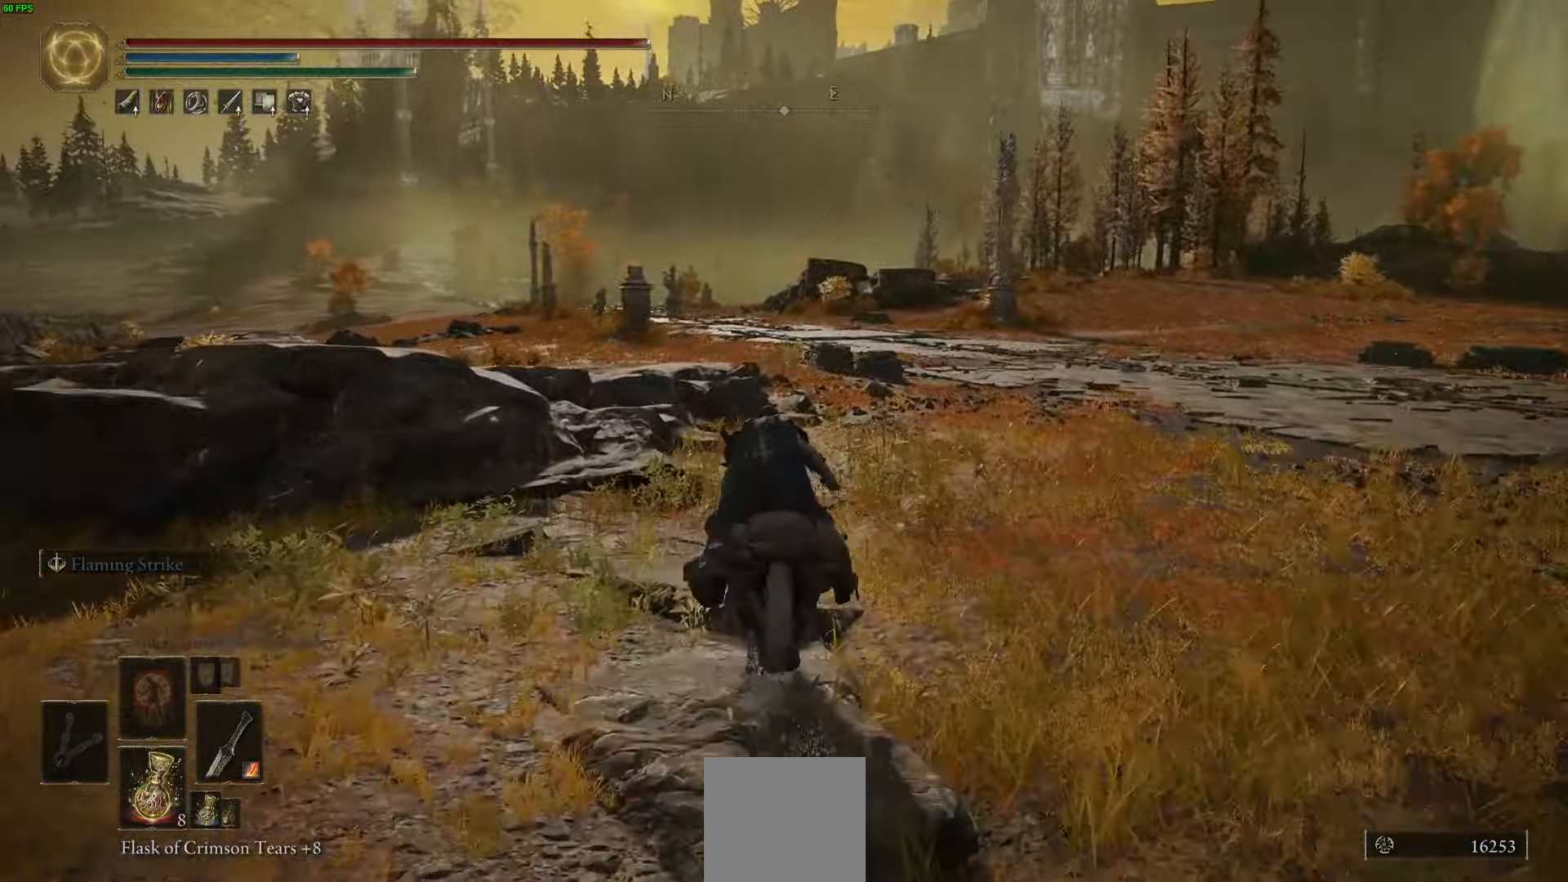
{"buttons": [], "left_stick": "up", "right_stick": "center", "events": []}
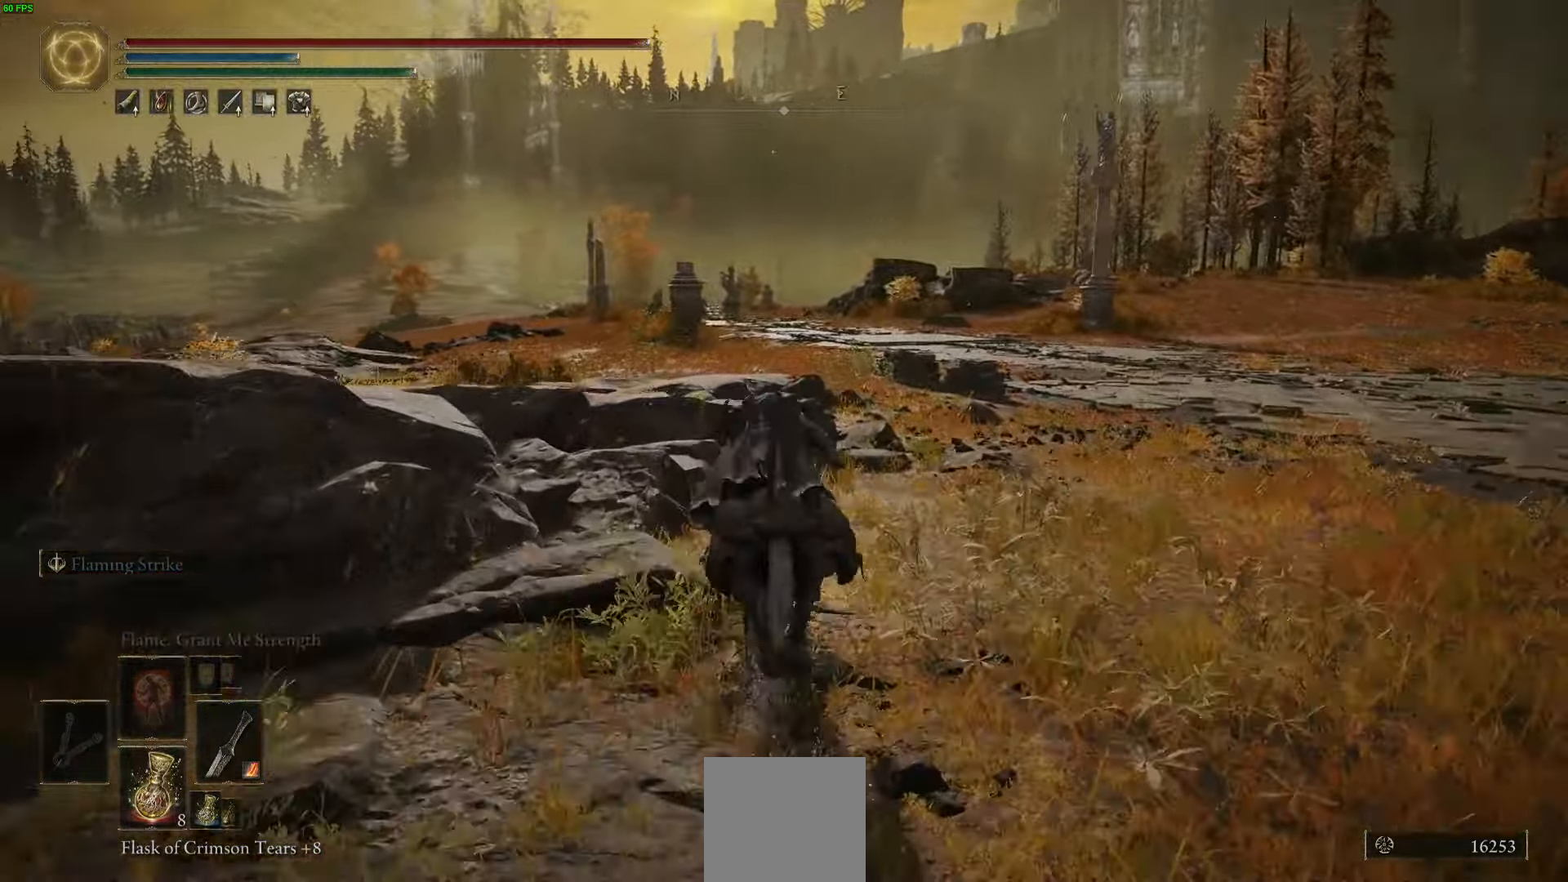
{"buttons": [], "left_stick": "up", "right_stick": "center", "events": []}
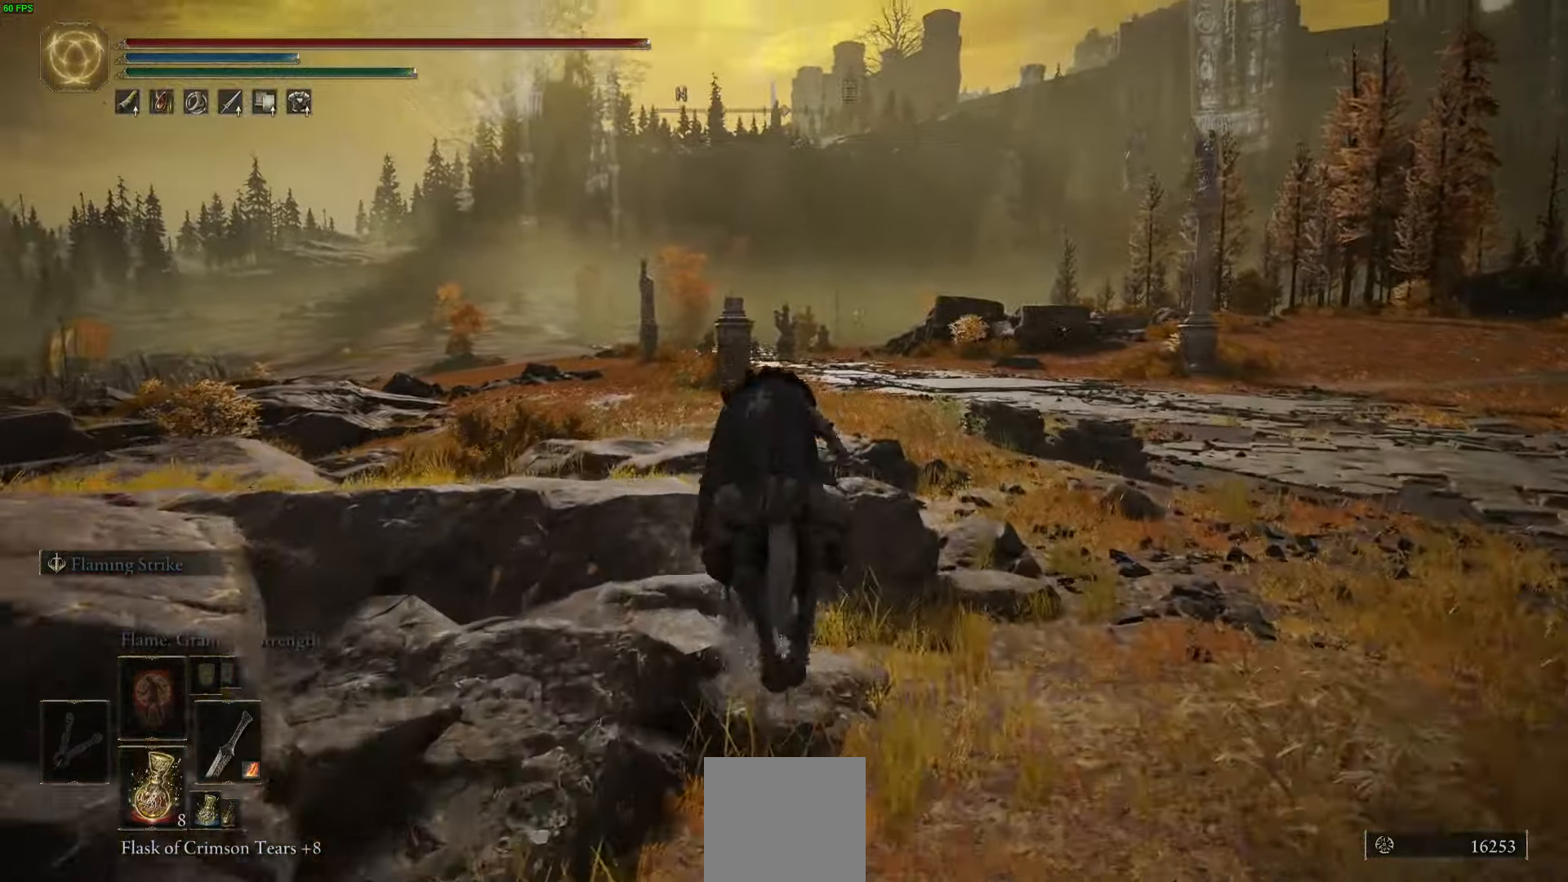
{"buttons": [], "left_stick": "up", "right_stick": "center", "events": []}
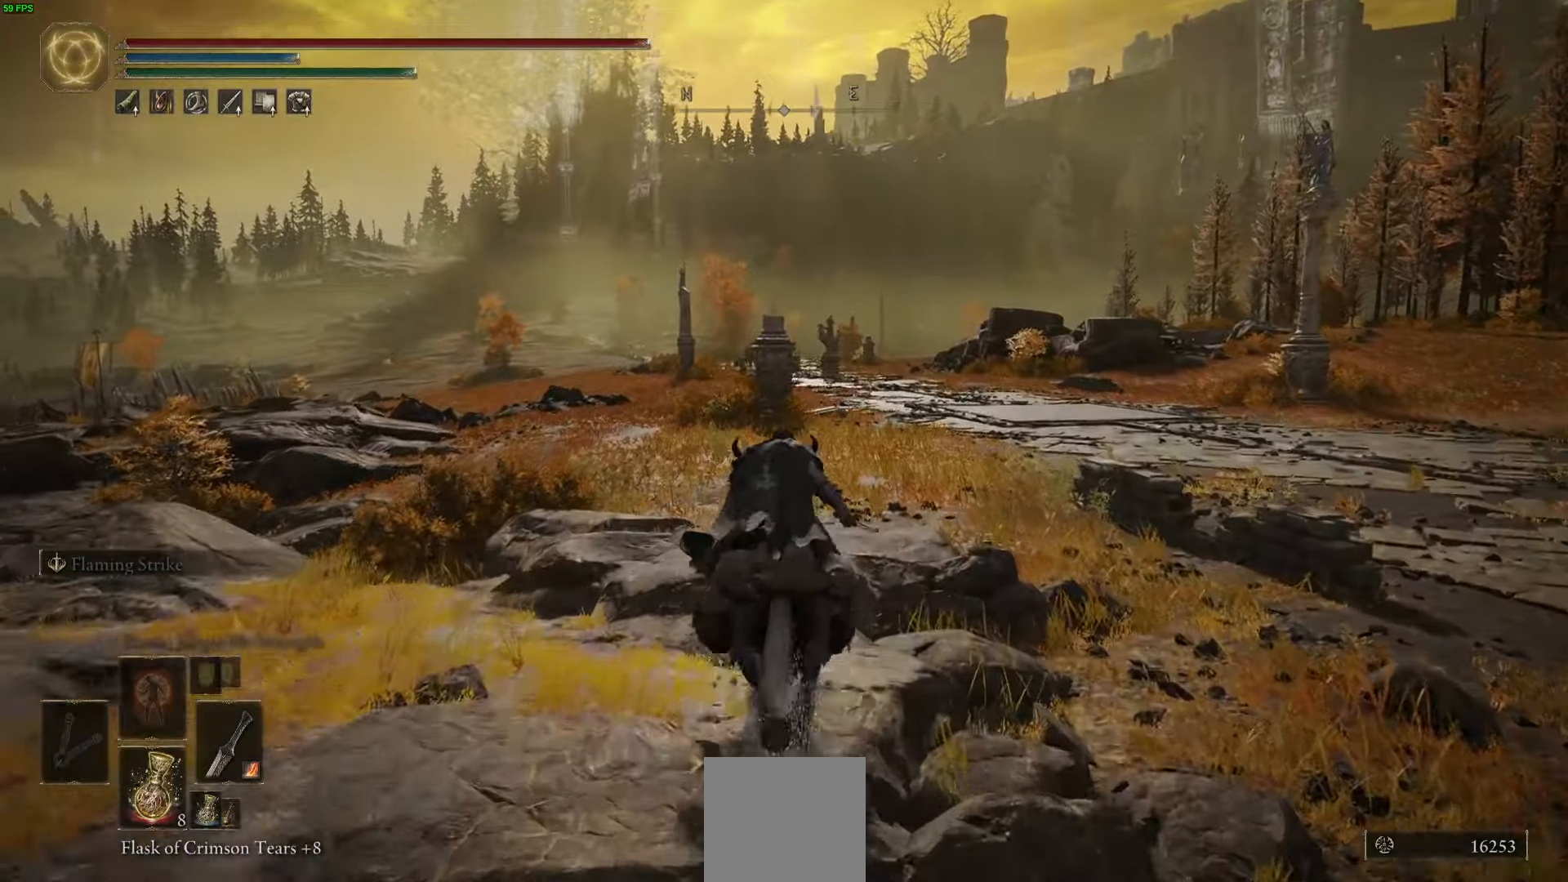
{"buttons": [], "left_stick": "up", "right_stick": "up", "events": [[417, "right_stick", "up-left"], [484, "right_stick", "up"]]}
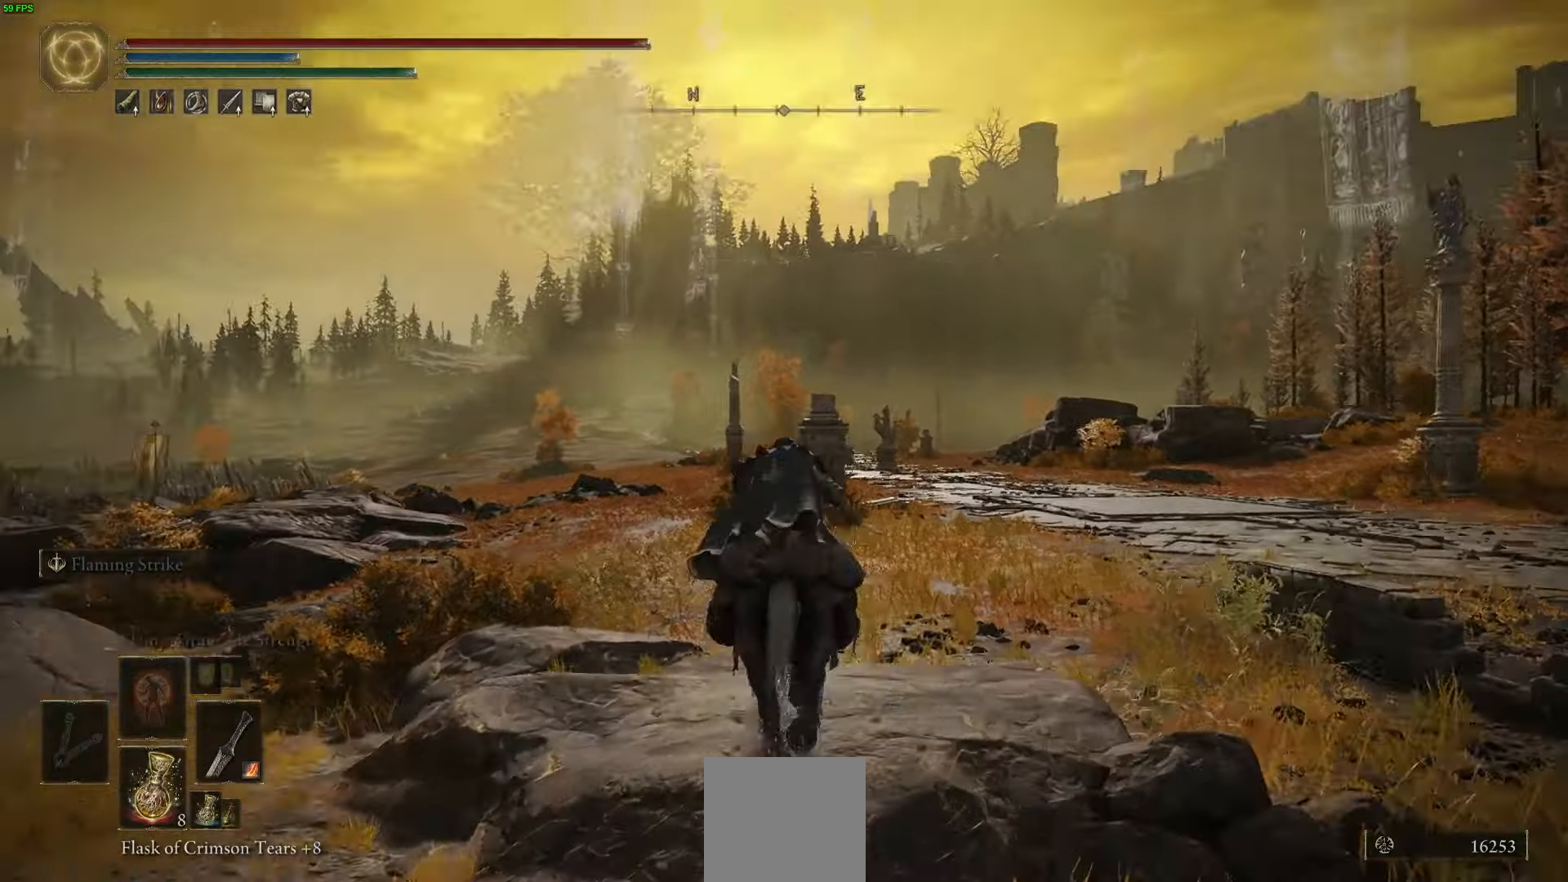
{"buttons": [], "left_stick": "up", "right_stick": "center", "events": [[117, "right_stick", "center"]]}
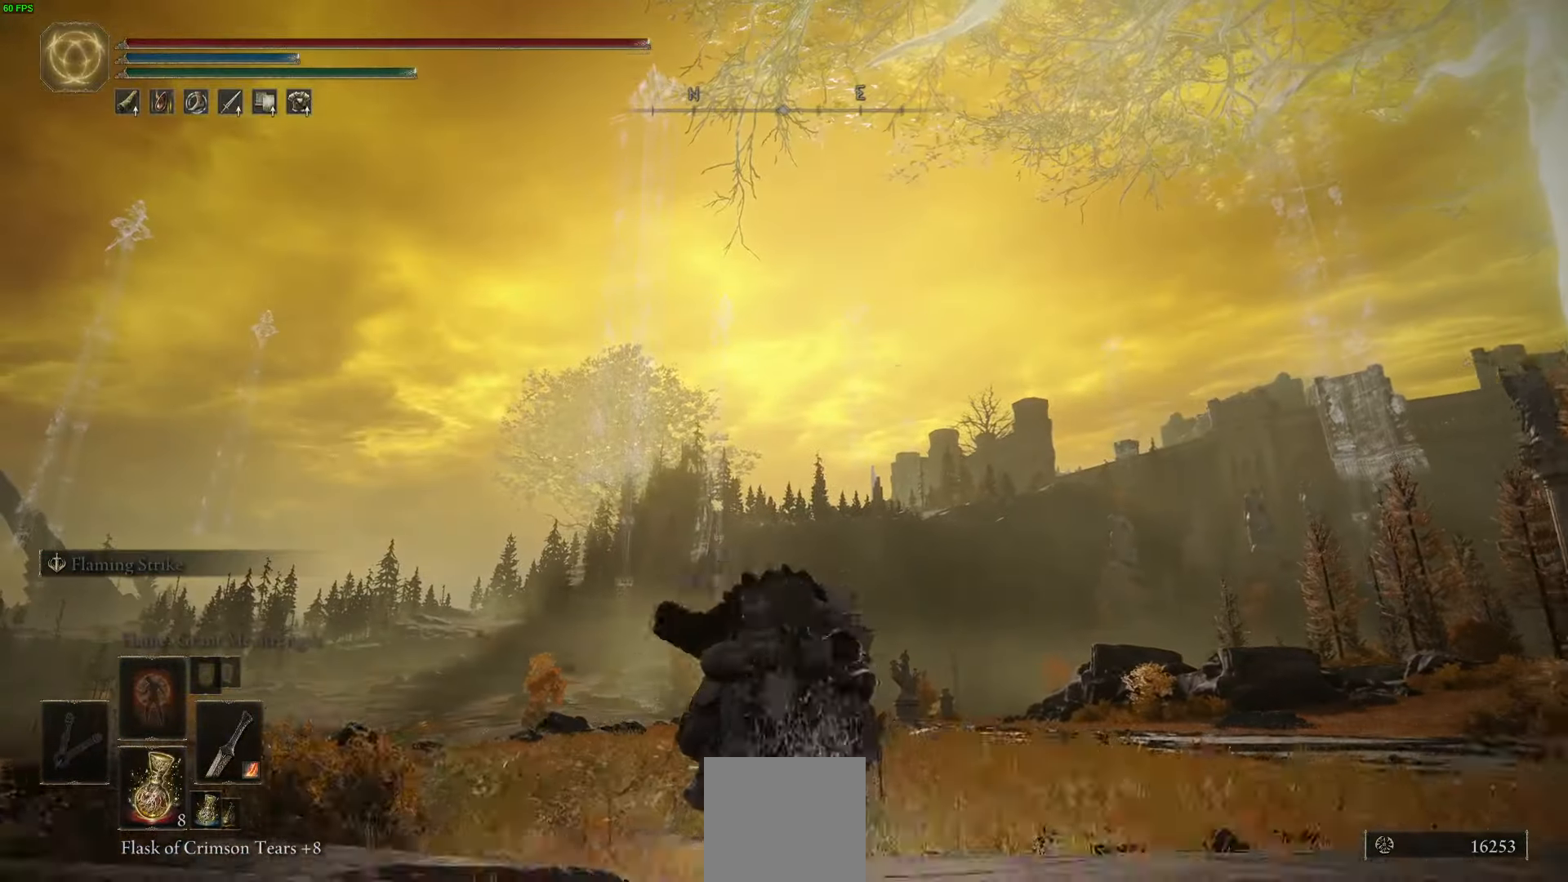
{"buttons": [], "left_stick": "up", "right_stick": "center", "events": [[50, "B", "down"], [200, "B", "up"]]}
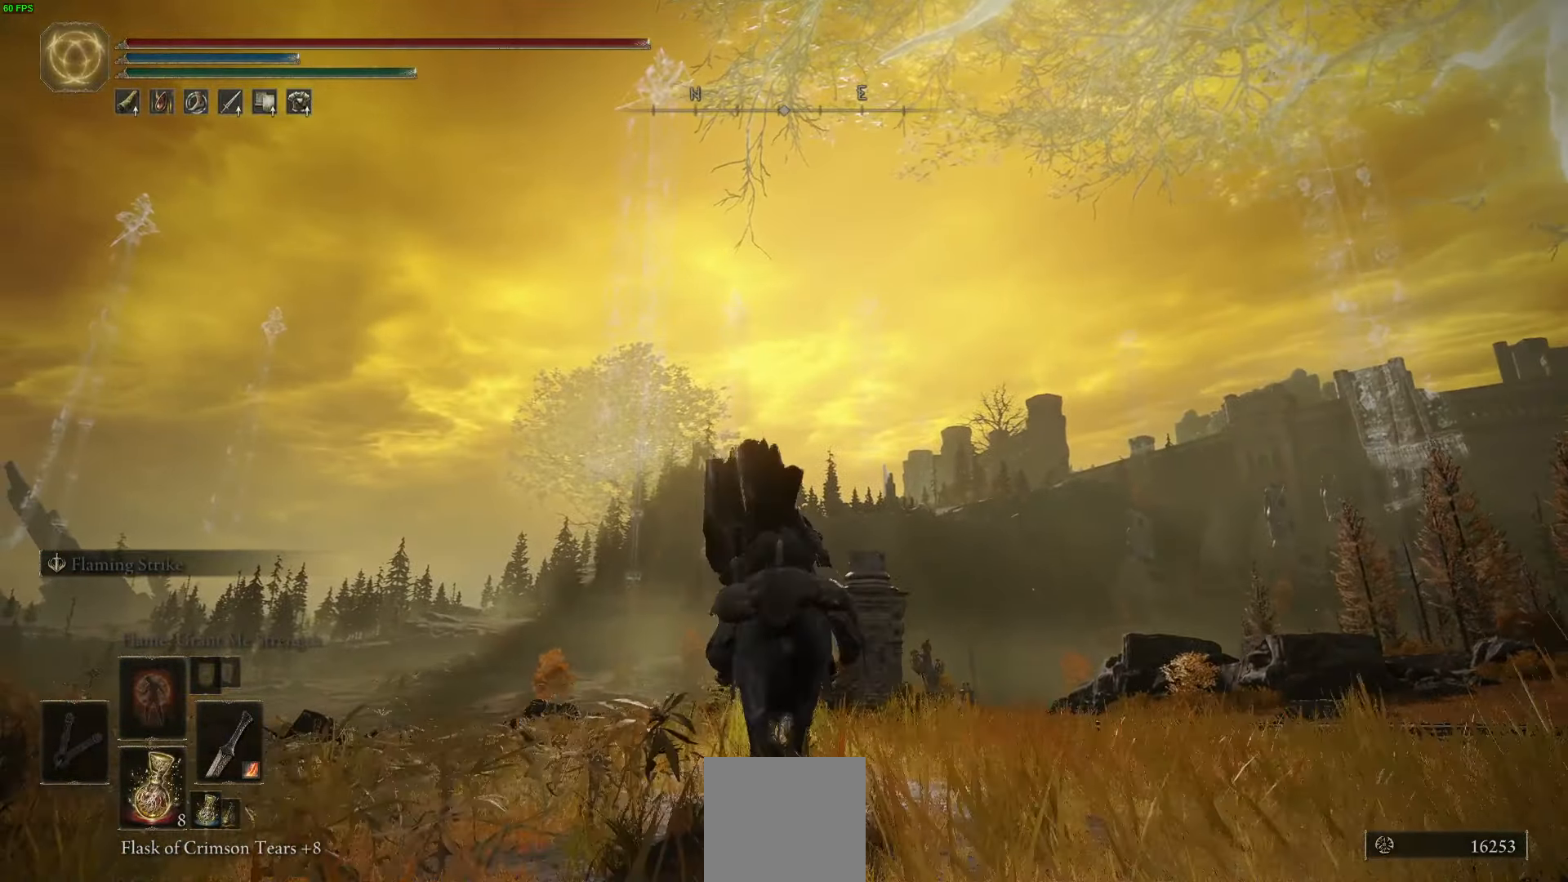
{"buttons": [], "left_stick": "up", "right_stick": "center", "events": [[250, "right_stick", "up-right"], [367, "right_stick", "center"]]}
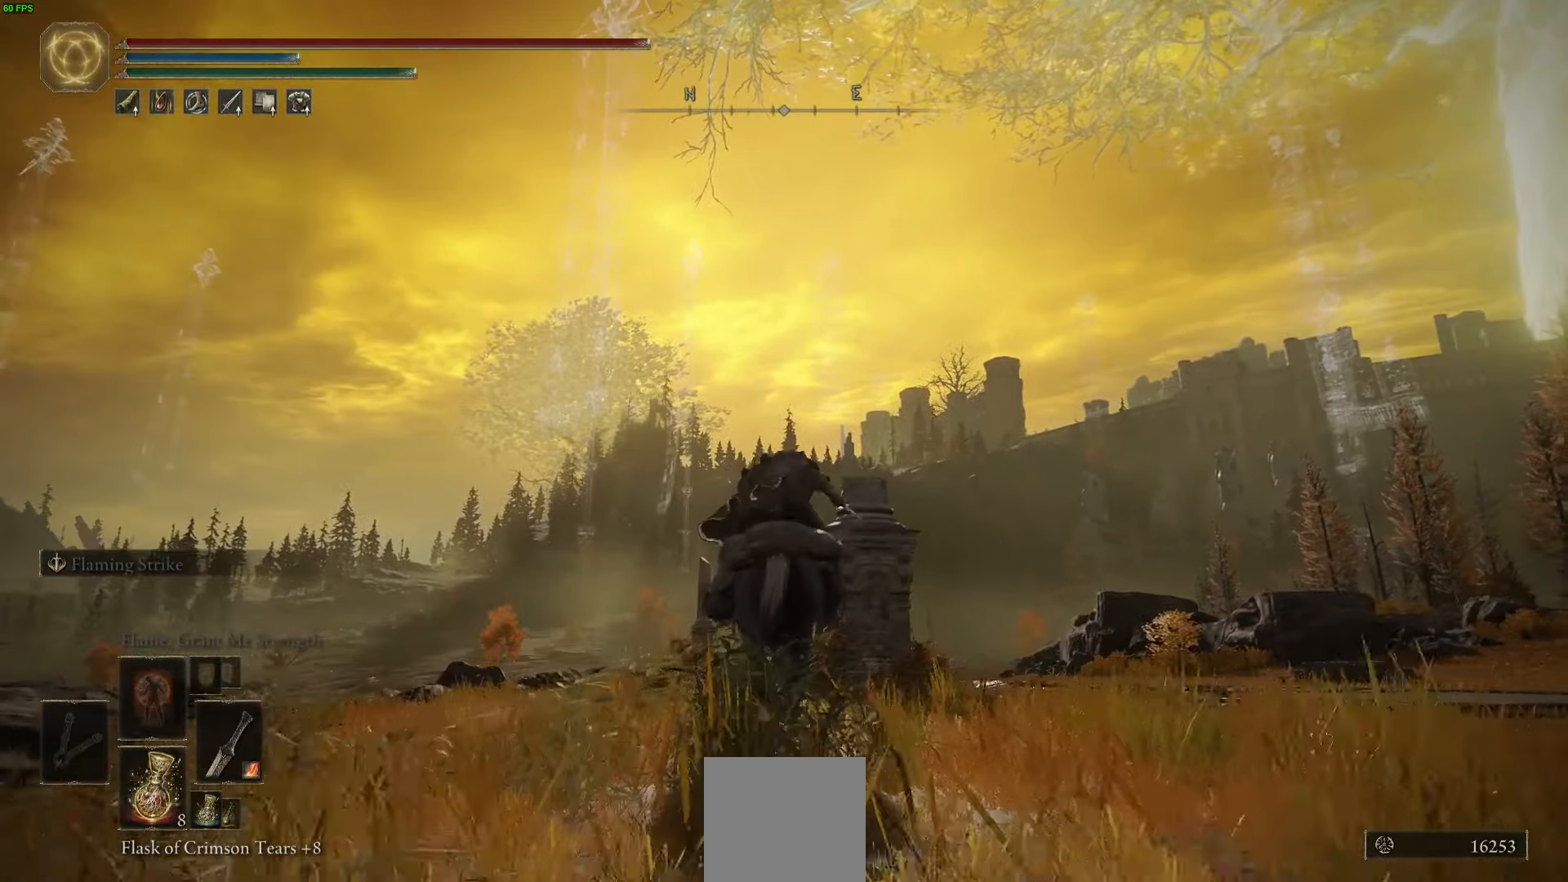
{"buttons": [], "left_stick": "up", "right_stick": "center", "events": [[200, "right_stick", "down"], [384, "right_stick", "center"]]}
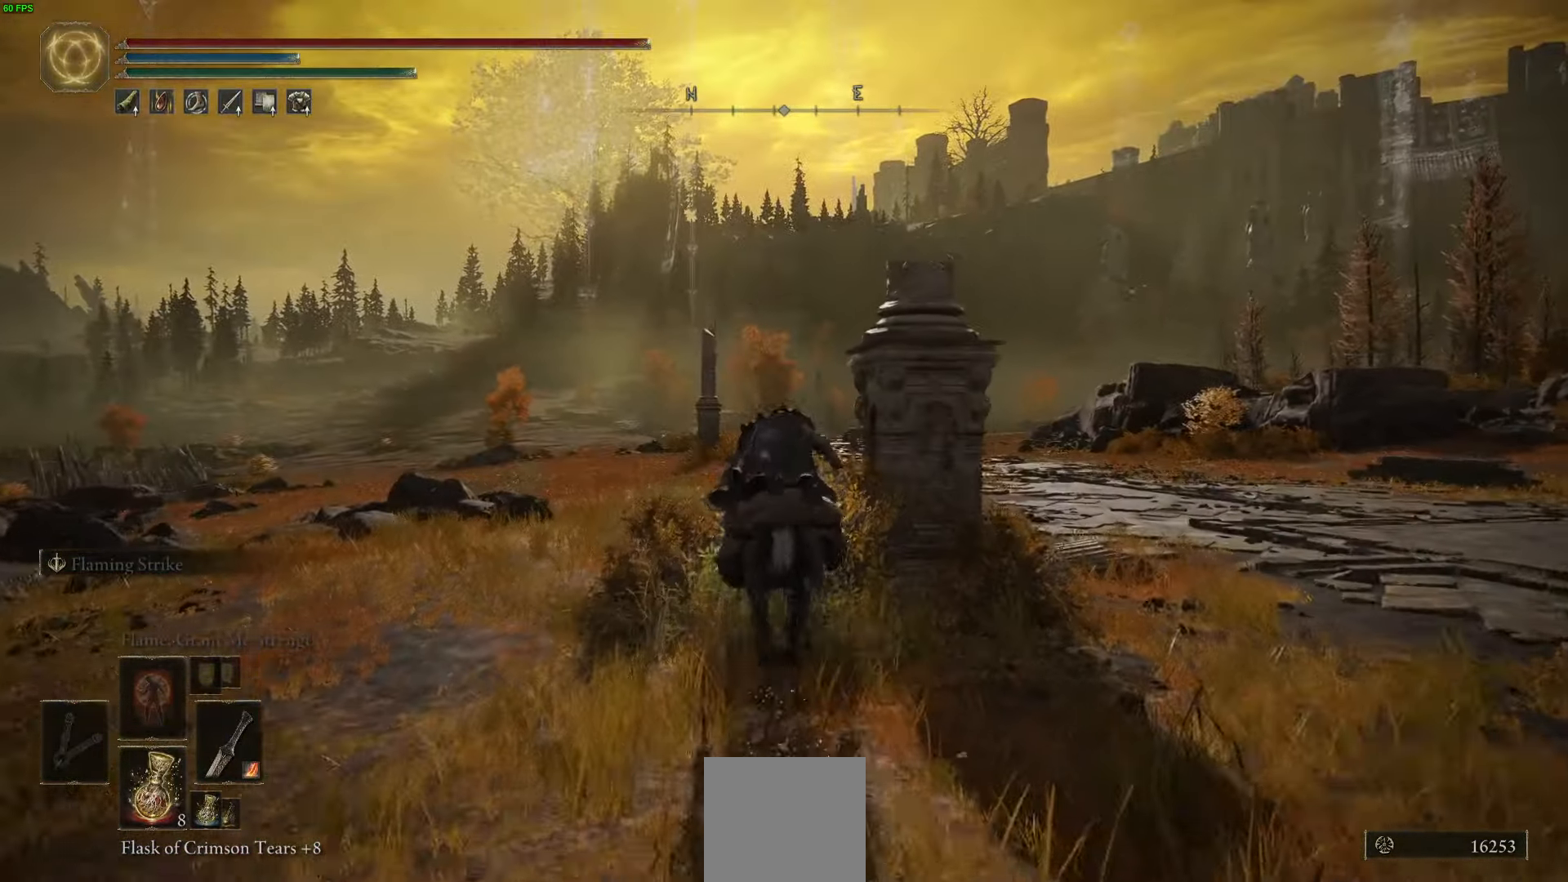
{"buttons": [], "left_stick": "up", "right_stick": "center", "events": [[184, "B", "down"], [317, "B", "up"]]}